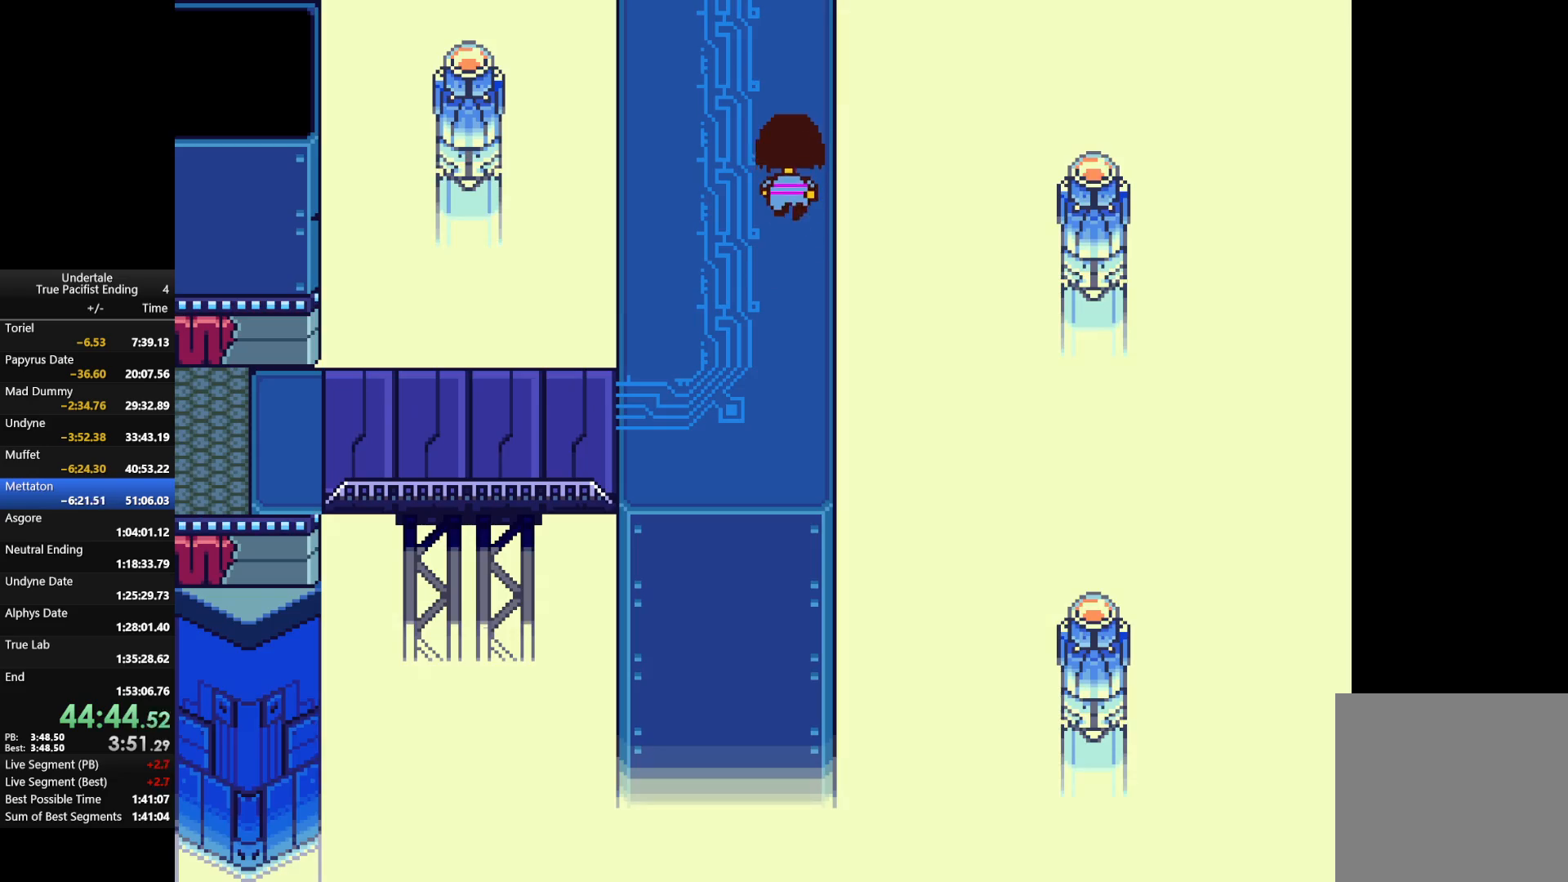
Gameplay with keyboard; each line is a JSON object with the keys held at the frame after it. "events" lists presses ("down") and releases ("up") of "c", "down", "left", "return", "right", "shift", "up", "x" and "z" between this image and that frame as [ms after this image, input, new state], when the widget could be followed in between. No other keys are recorded. Mouse input is not recorded.
{"keys": ["right", "up"], "events": []}
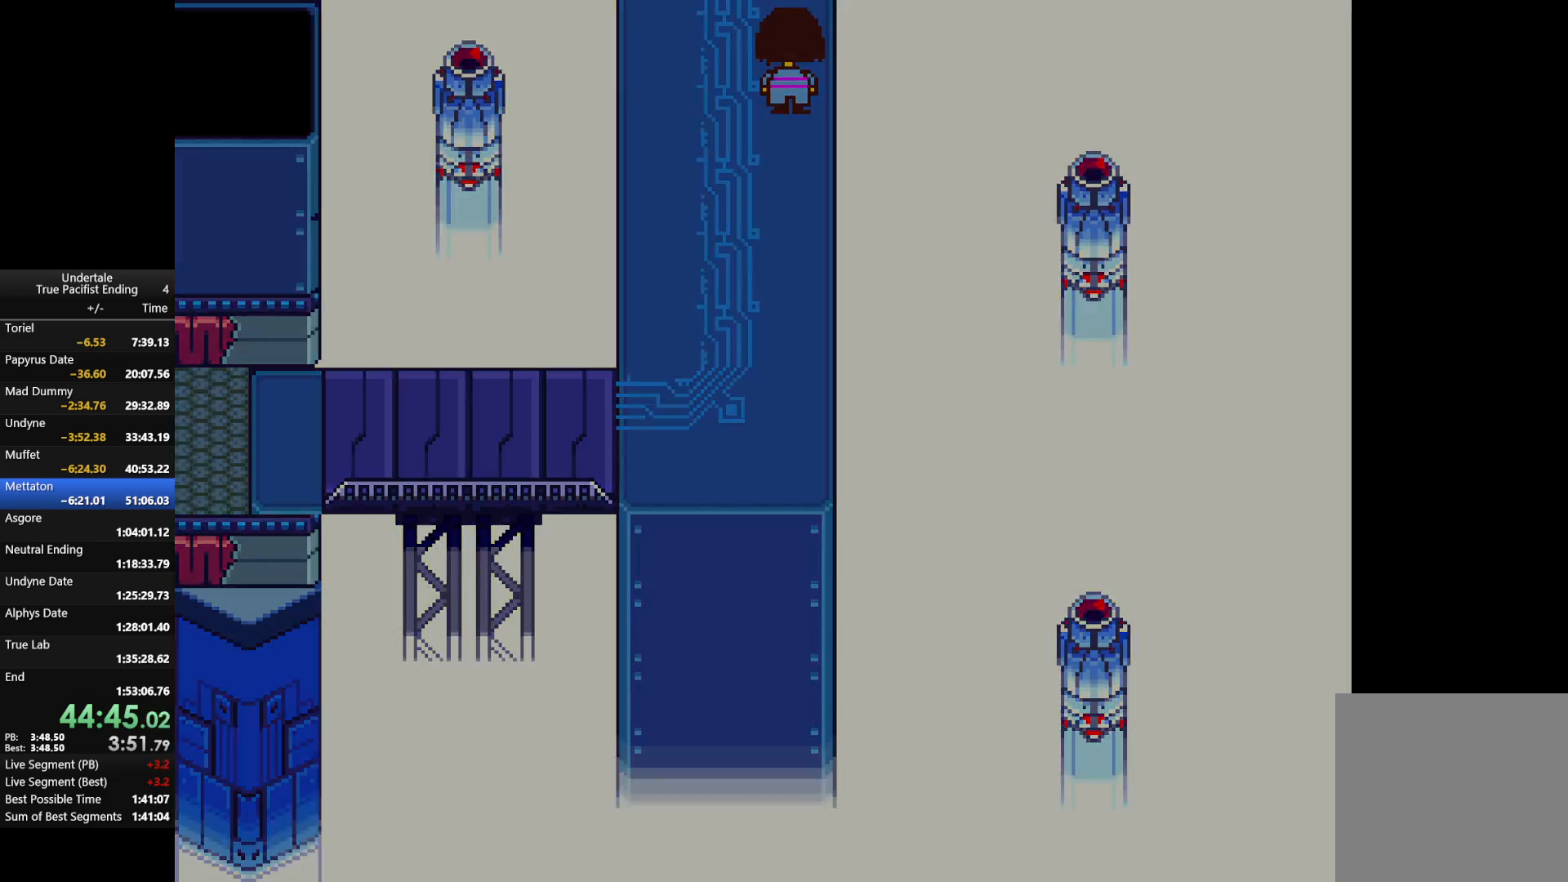
{"keys": ["right", "up"], "events": [[67, "right", "up"], [233, "right", "down"]]}
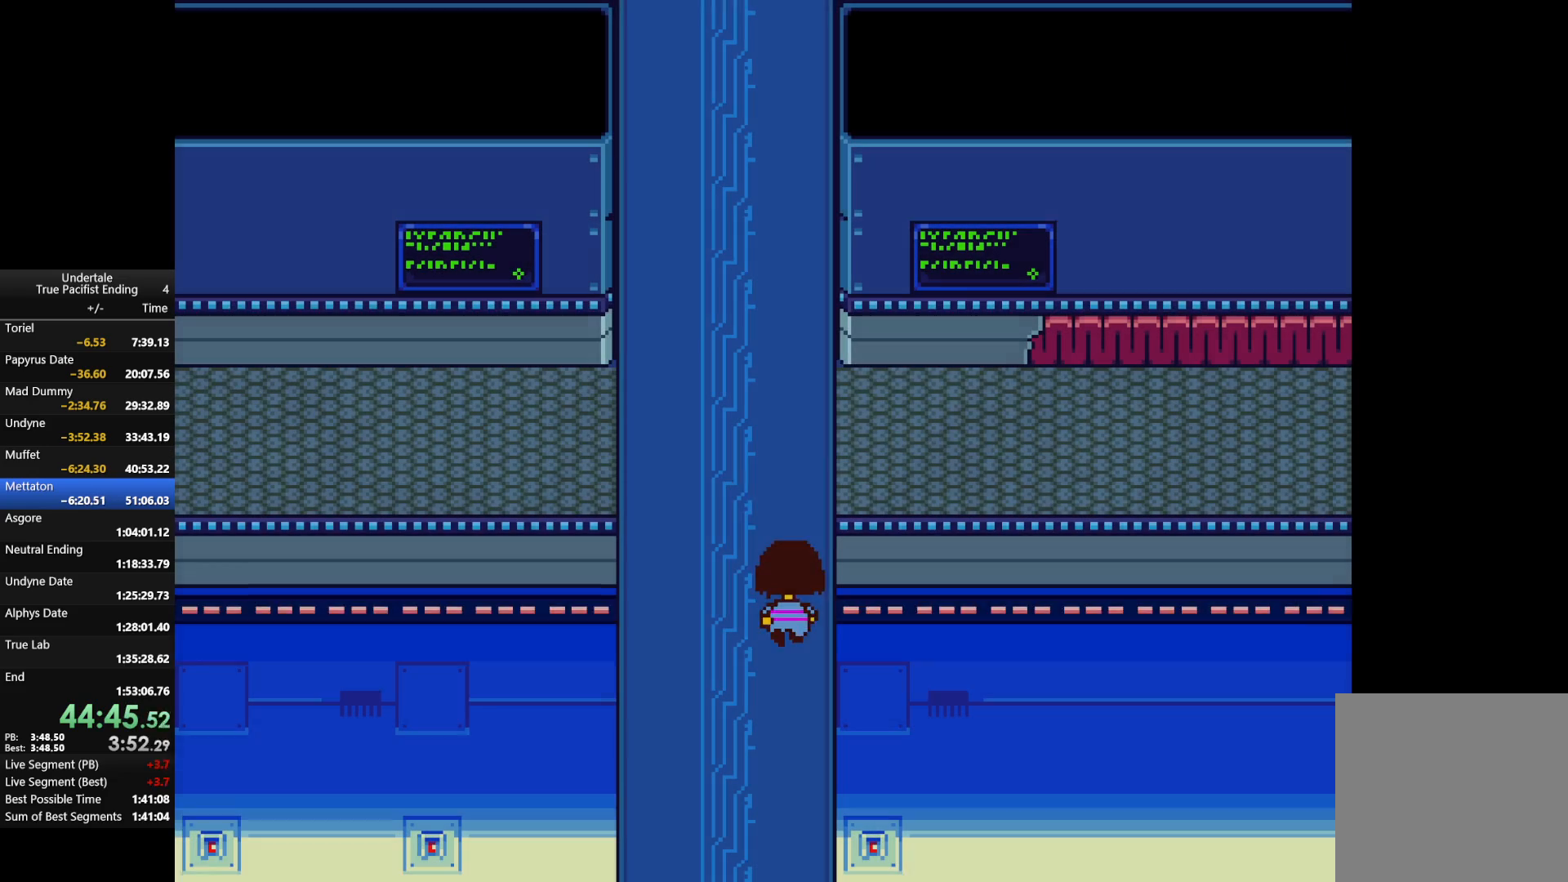
{"keys": ["right", "up"], "events": []}
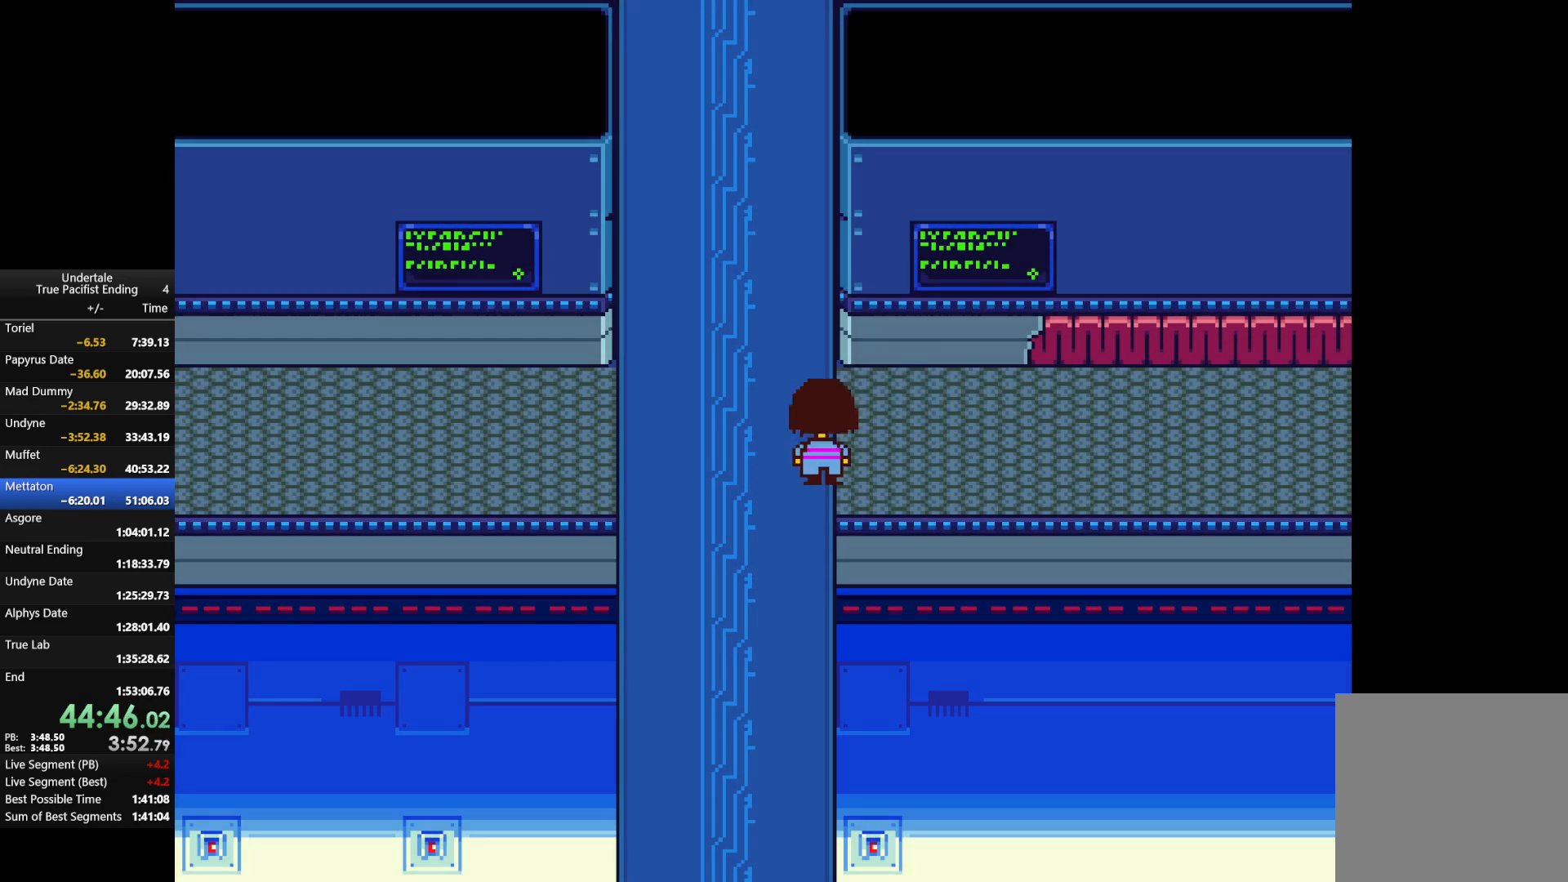
{"keys": ["right"], "events": [[133, "up", "up"]]}
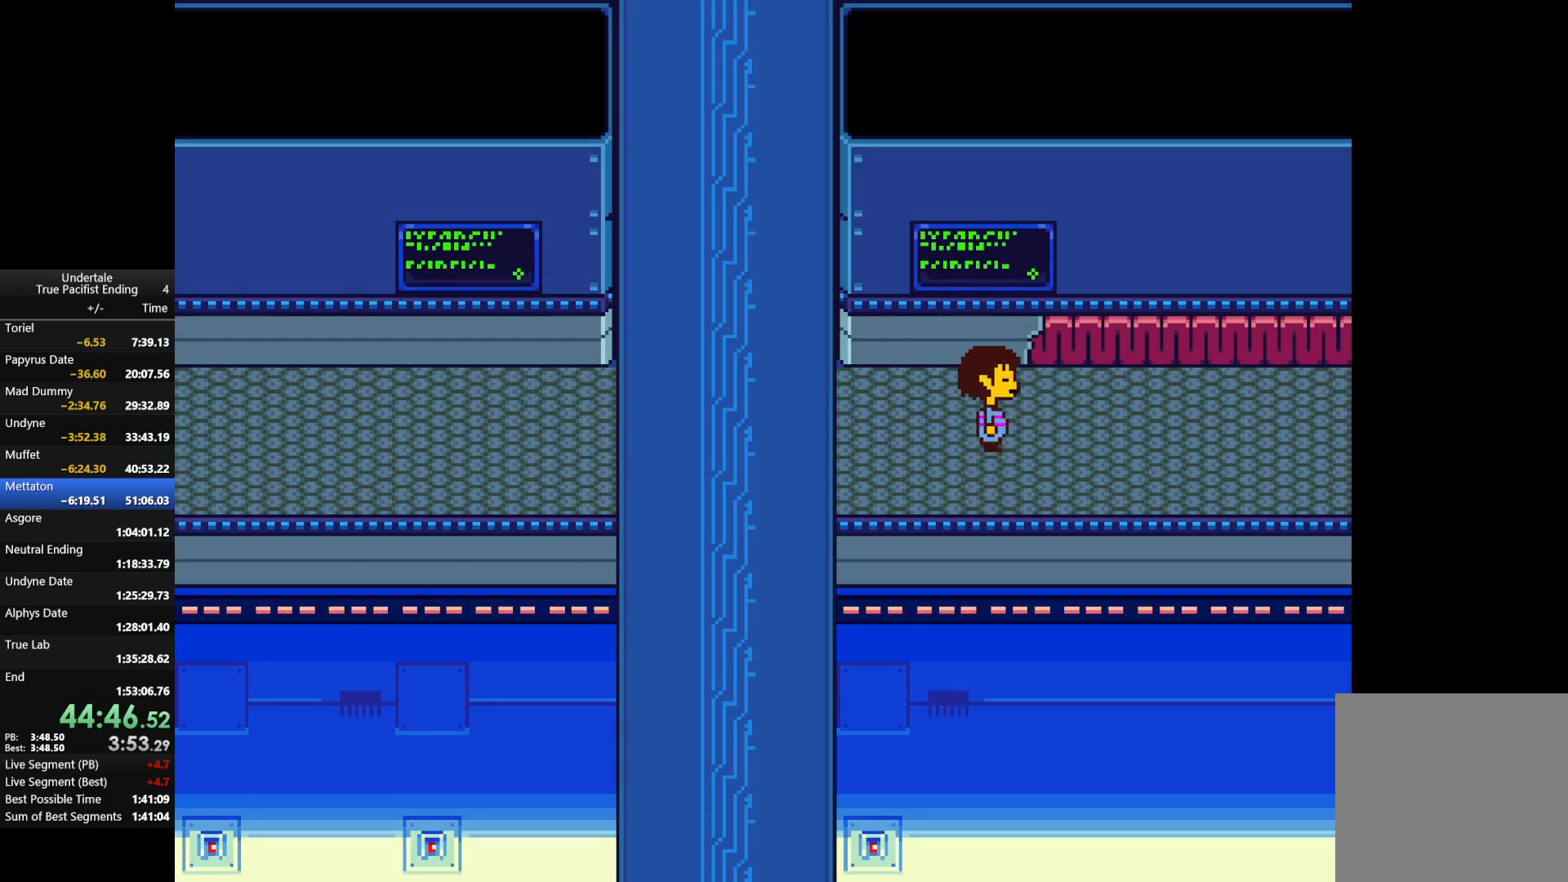
{"keys": ["right"], "events": []}
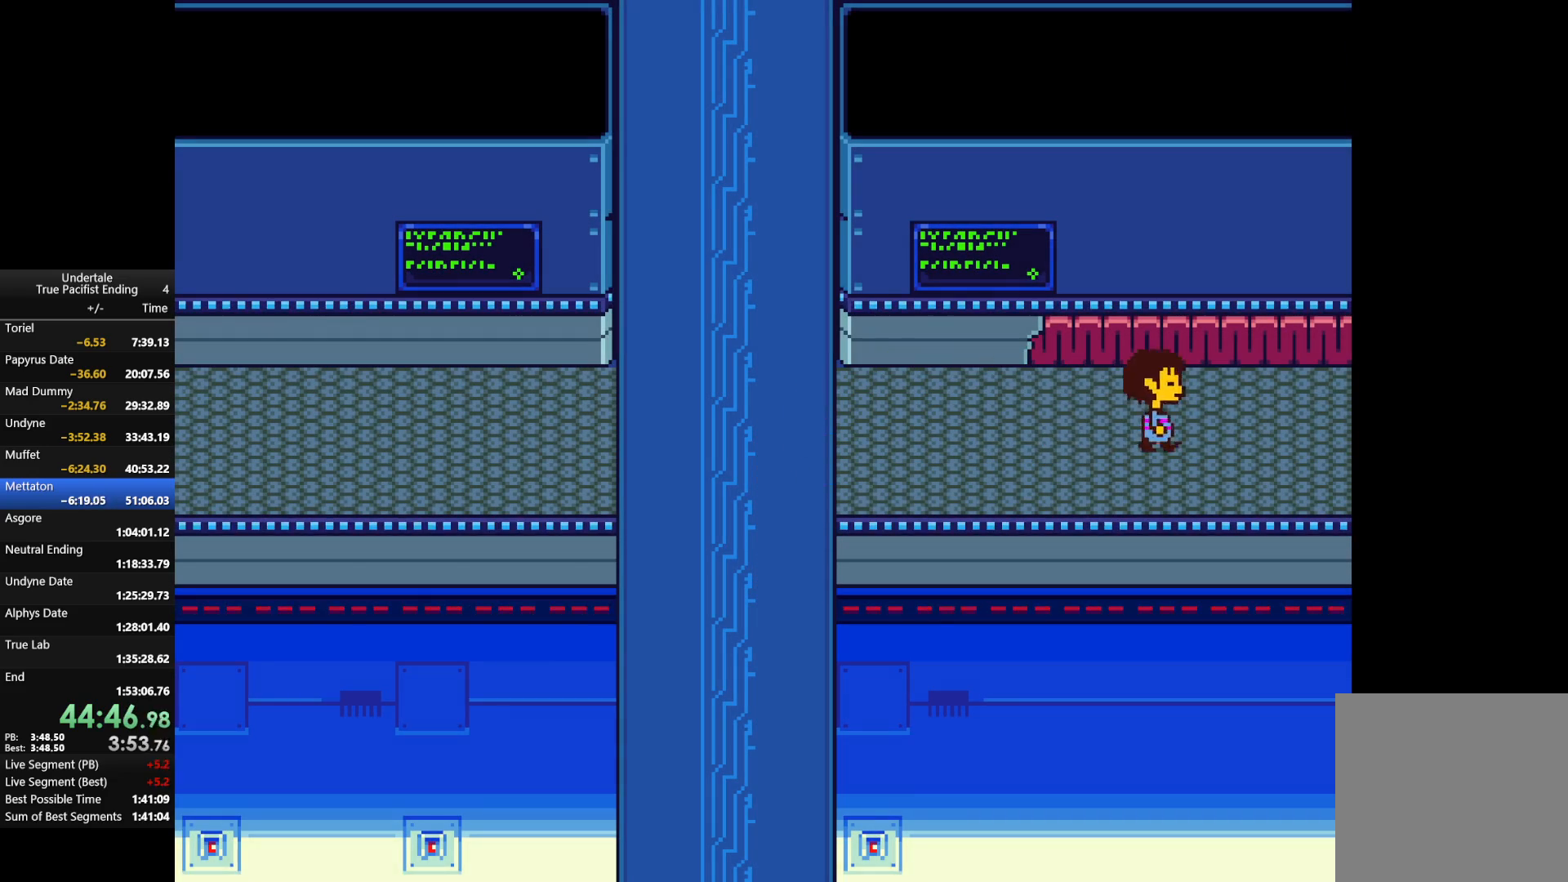
{"keys": ["right"], "events": []}
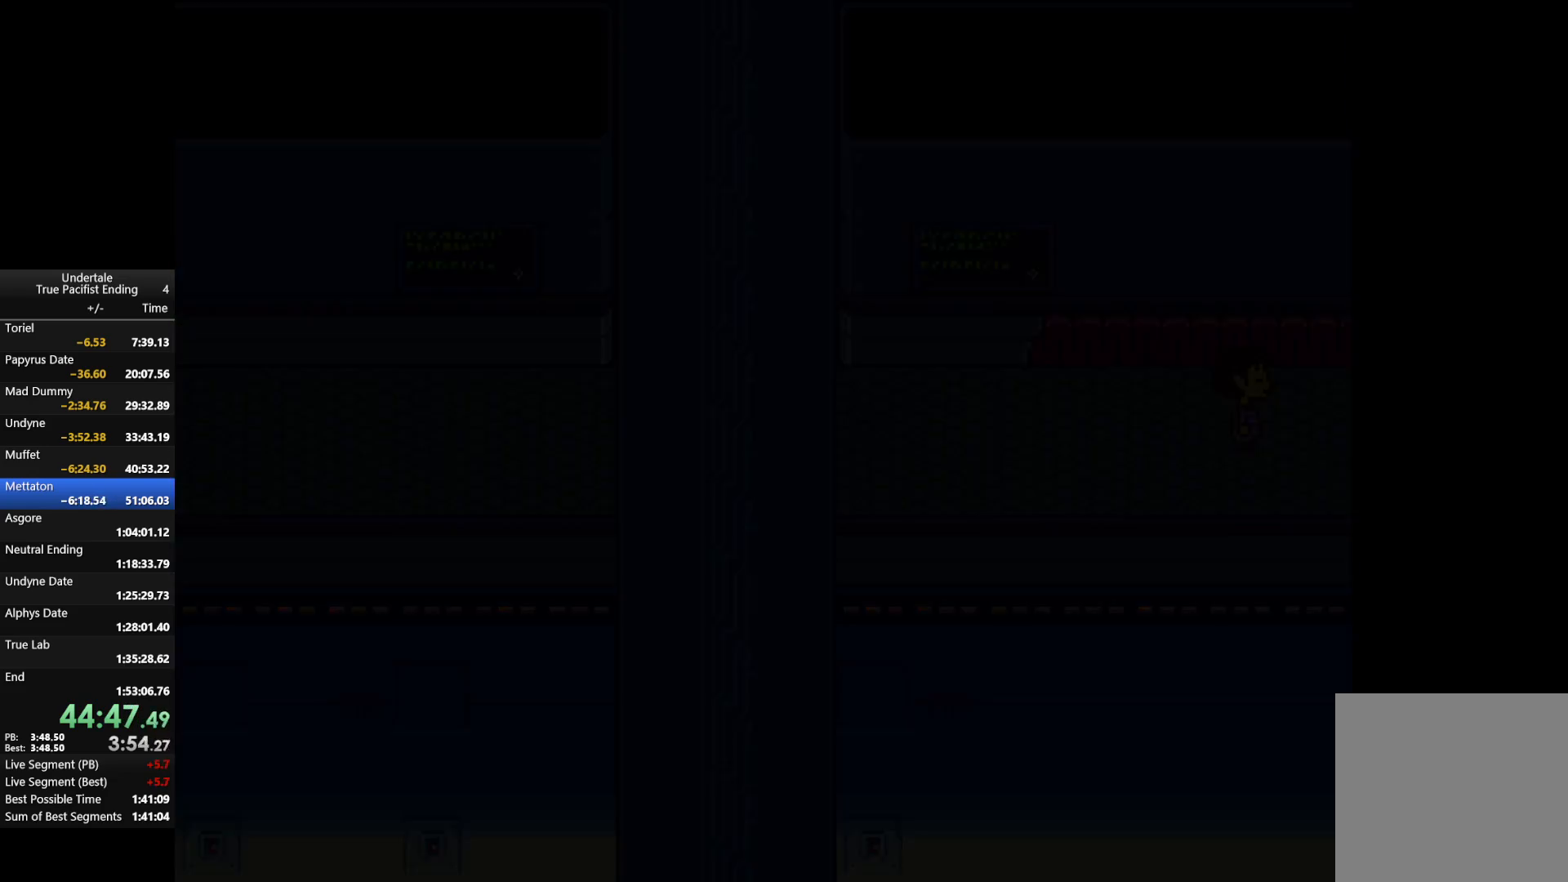
{"keys": ["right"], "events": []}
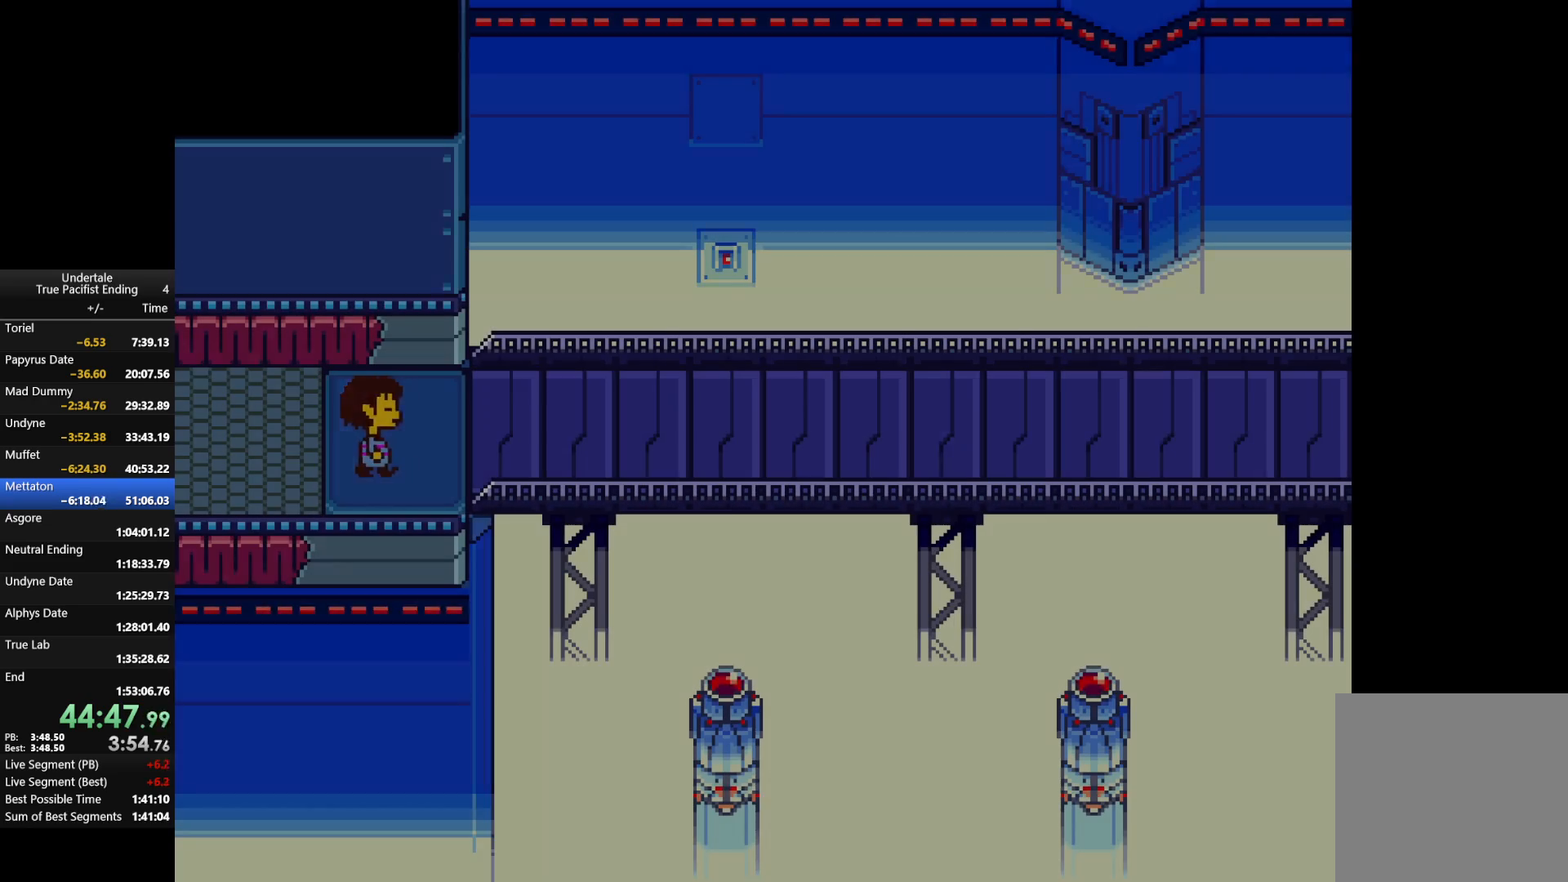
{"keys": ["right", "up"], "events": [[467, "up", "down"]]}
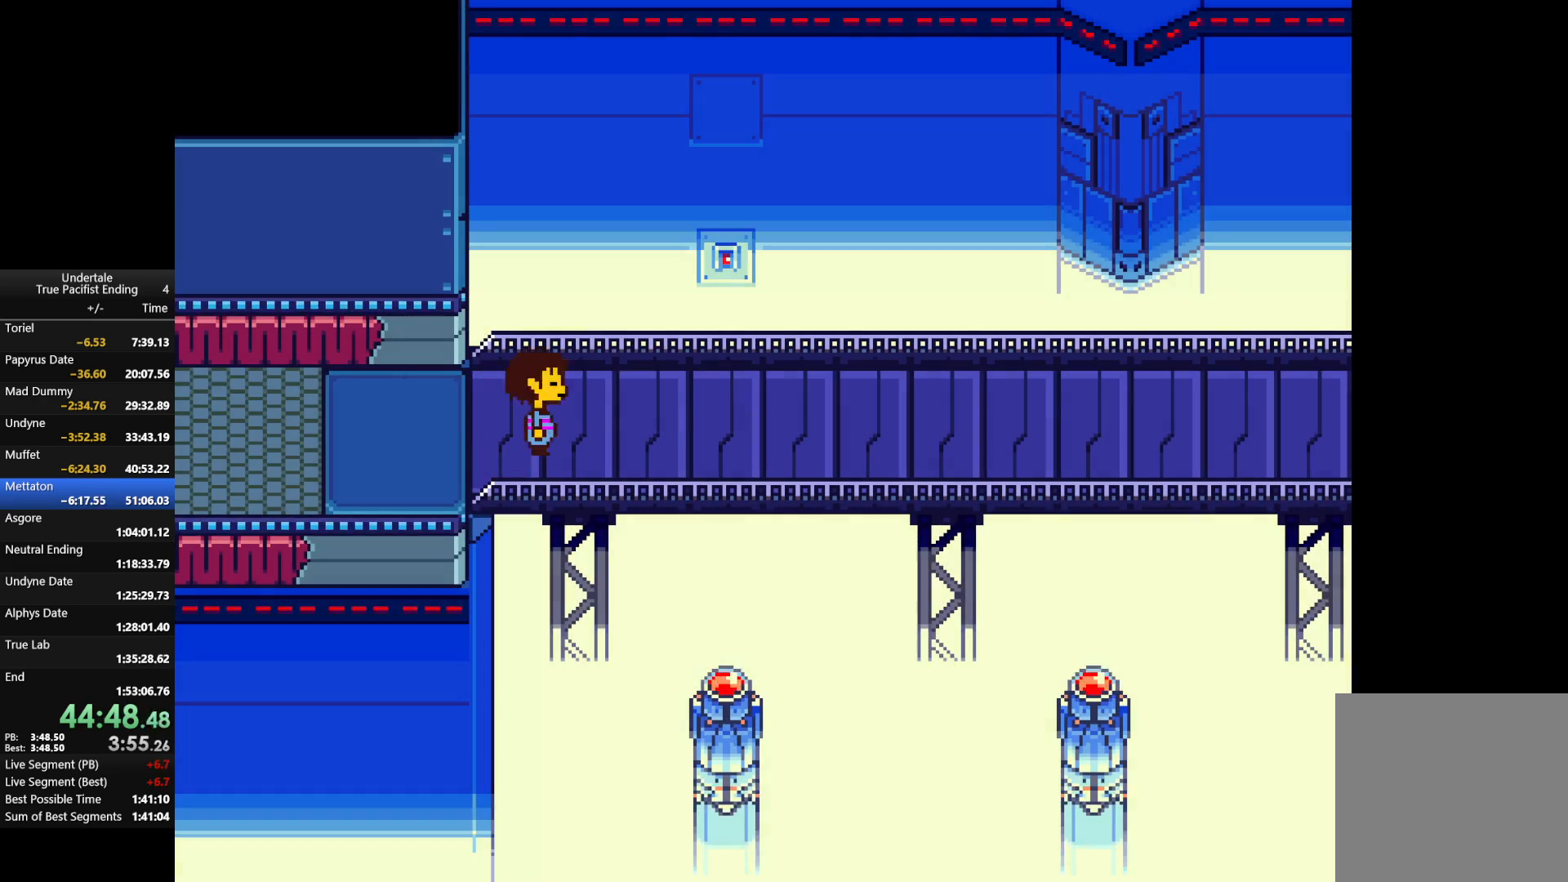
{"keys": ["down", "right", "up"], "events": [[33, "down", "down"]]}
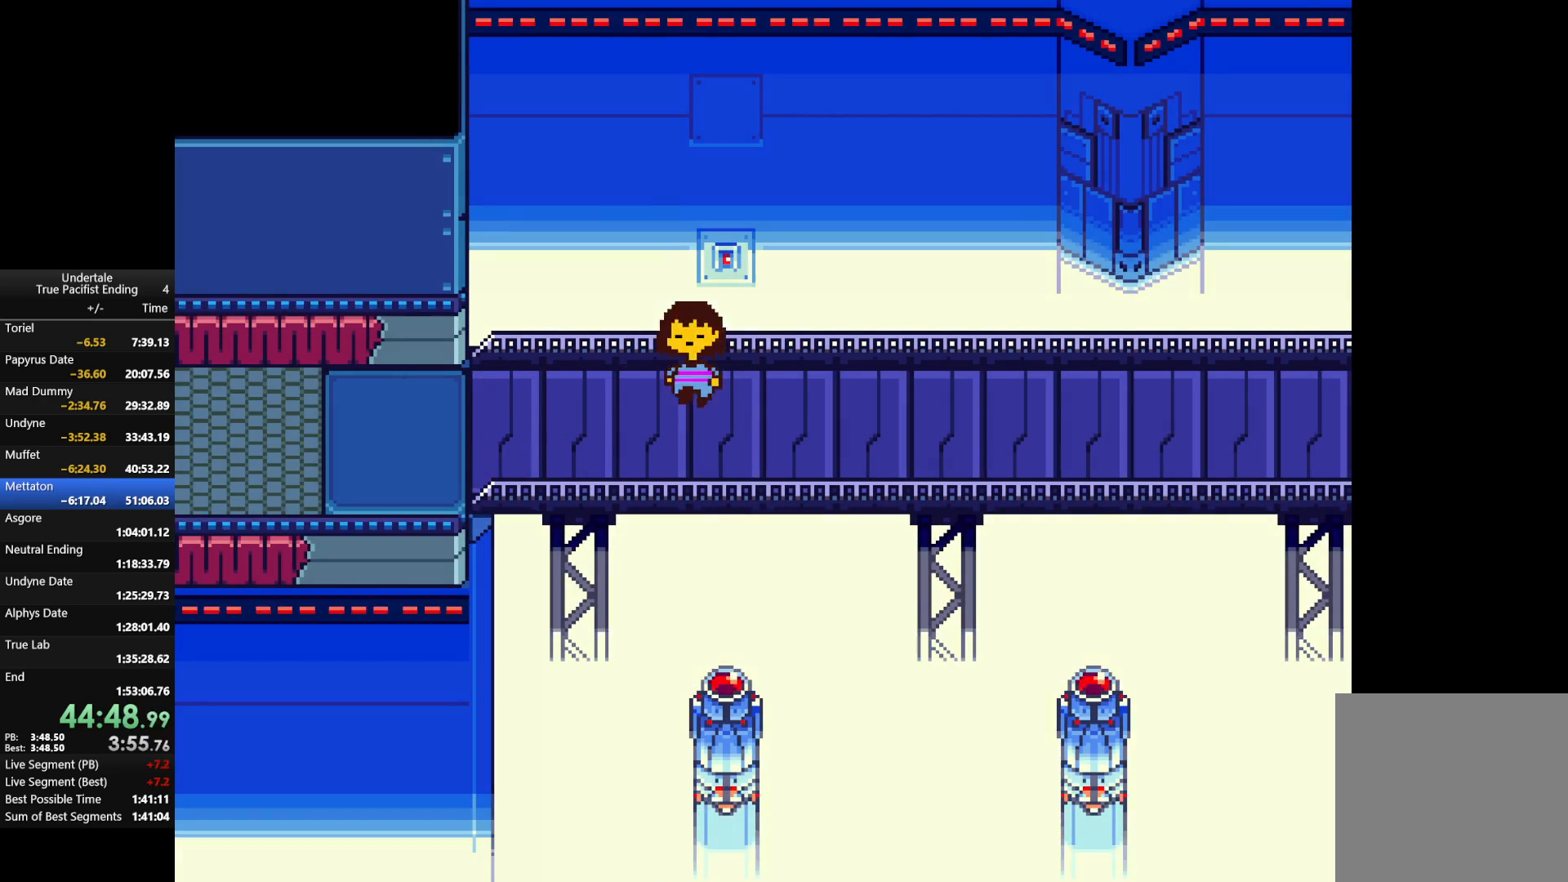
{"keys": ["down", "right", "up"], "events": []}
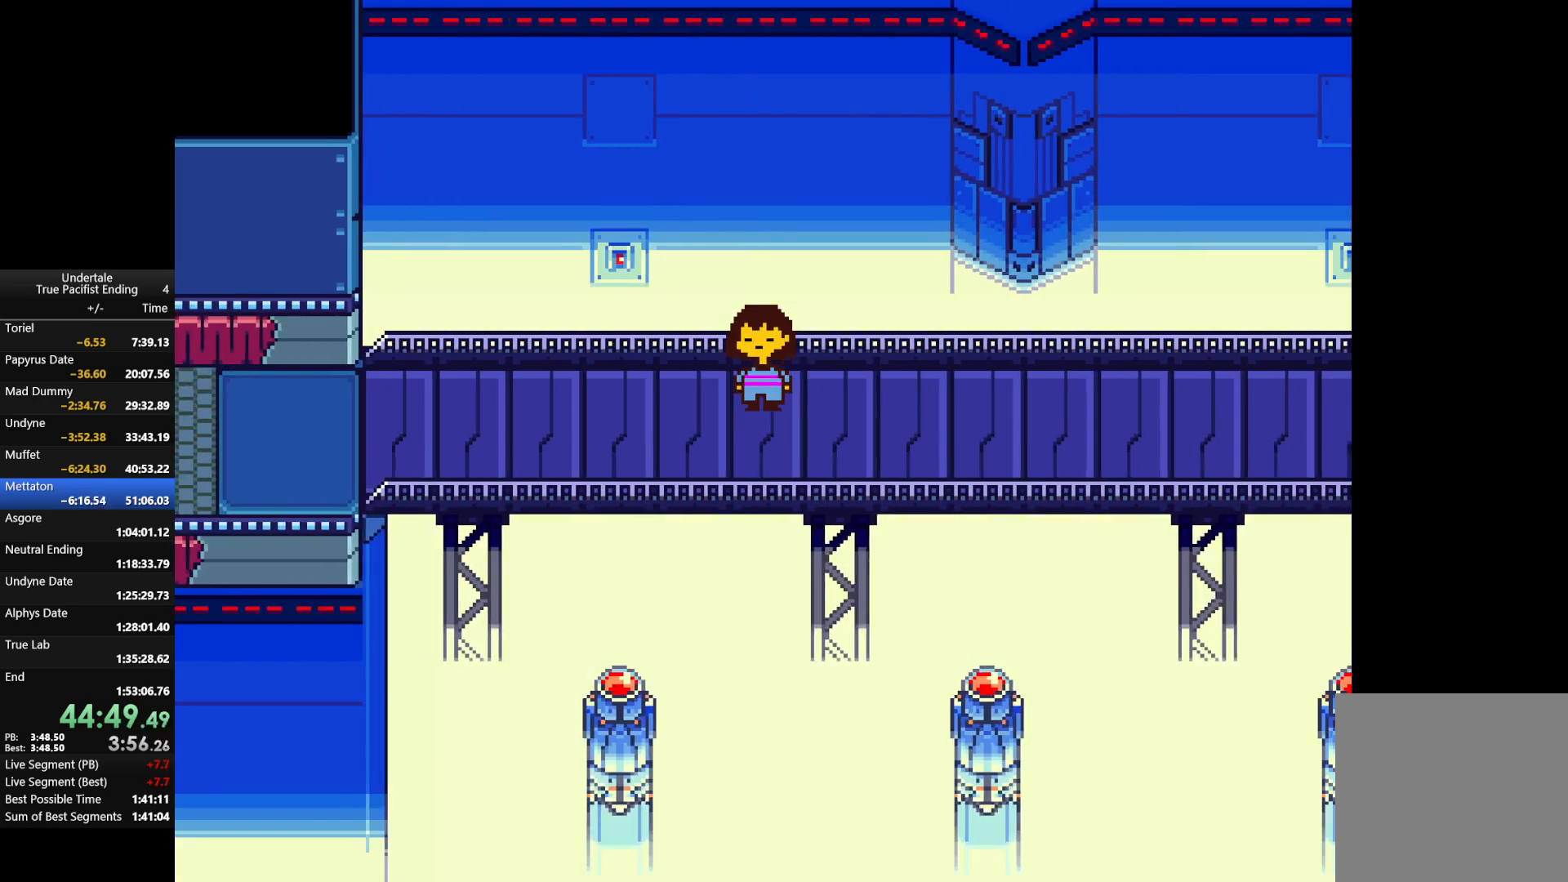
{"keys": ["down", "right", "up"], "events": []}
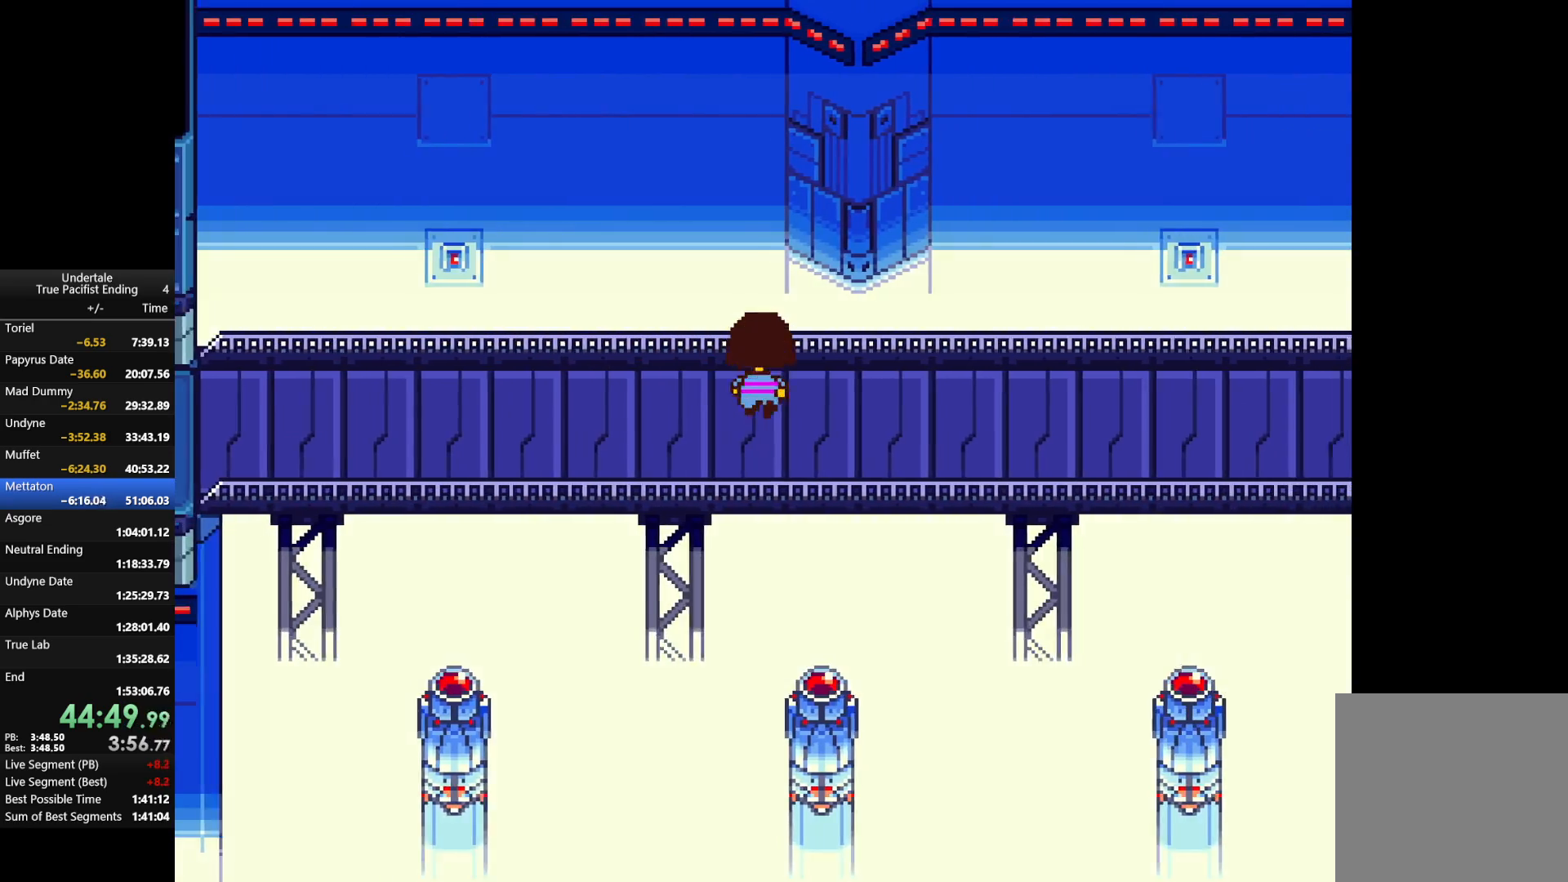
{"keys": ["down", "right", "up"], "events": []}
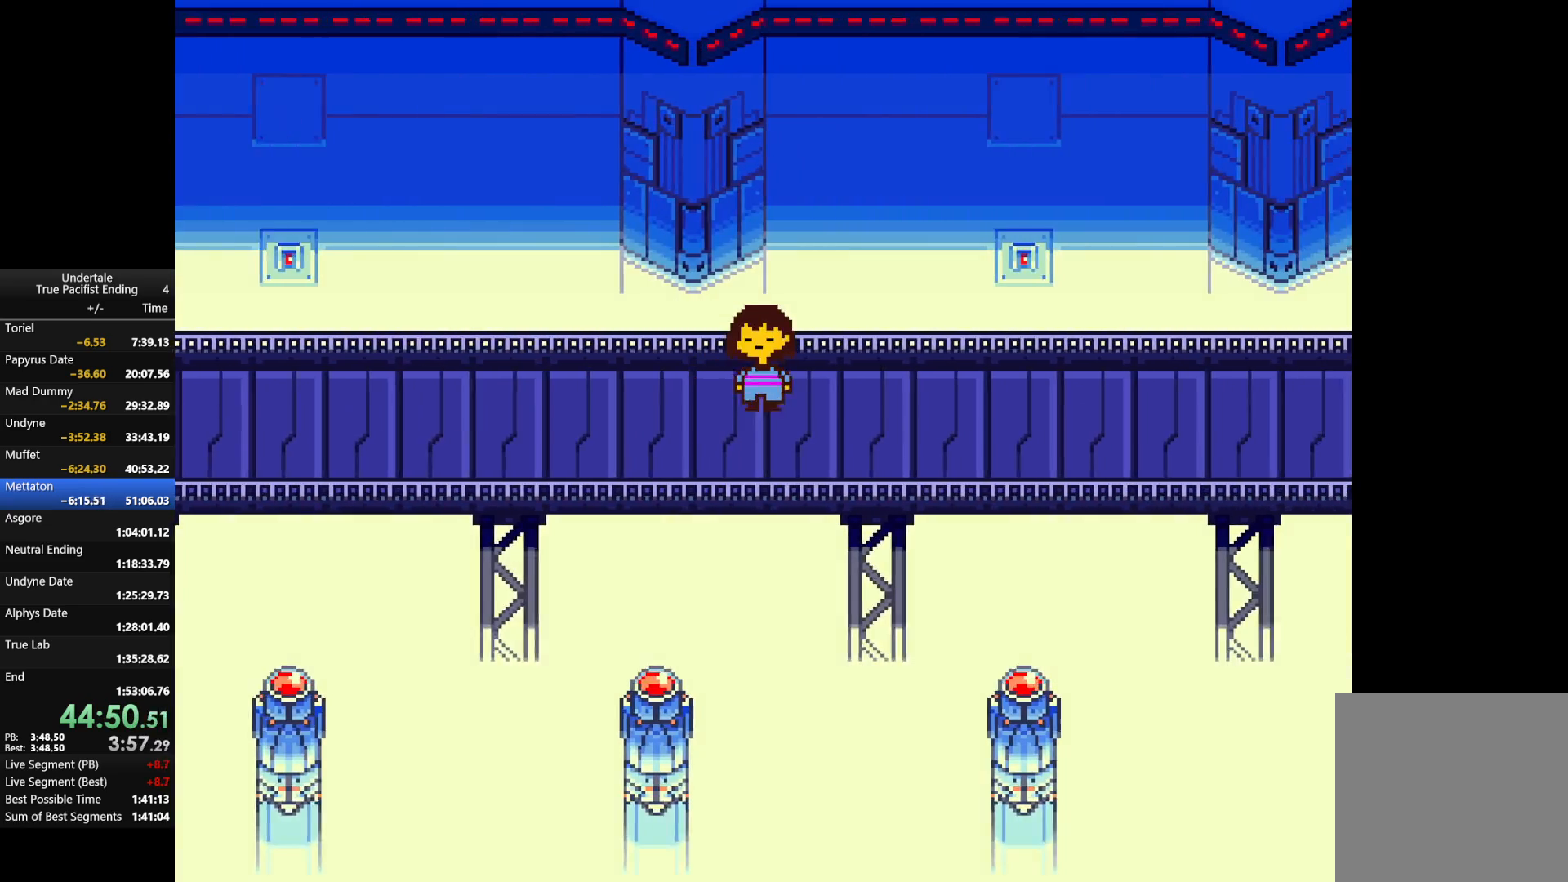
{"keys": ["right"], "events": [[200, "up", "up"], [400, "down", "up"]]}
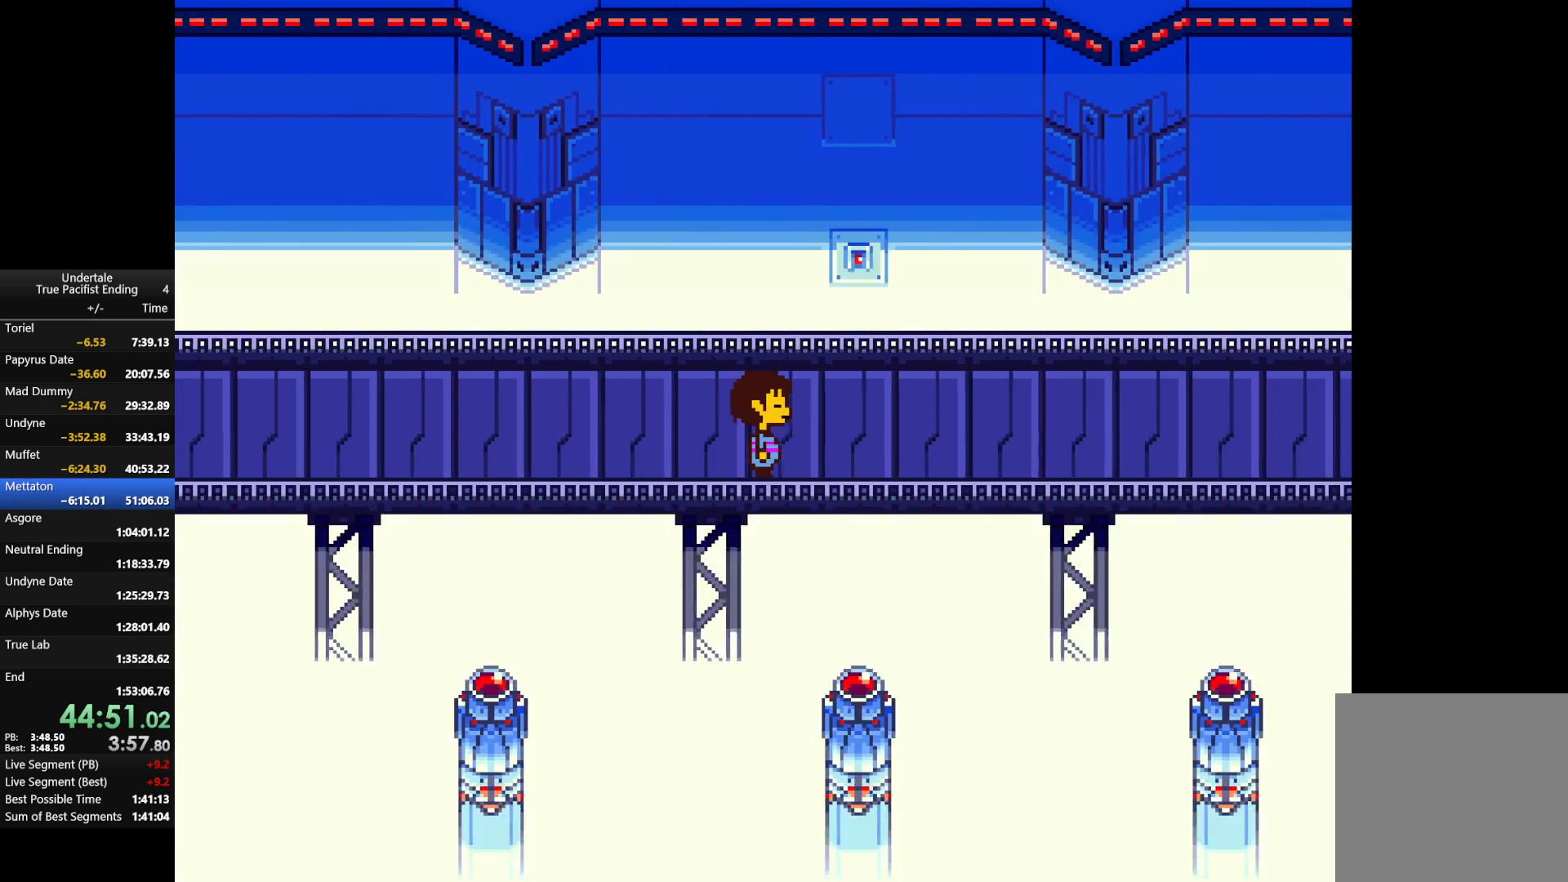
{"keys": ["right"], "events": [[367, "up", "down"], [433, "up", "up"]]}
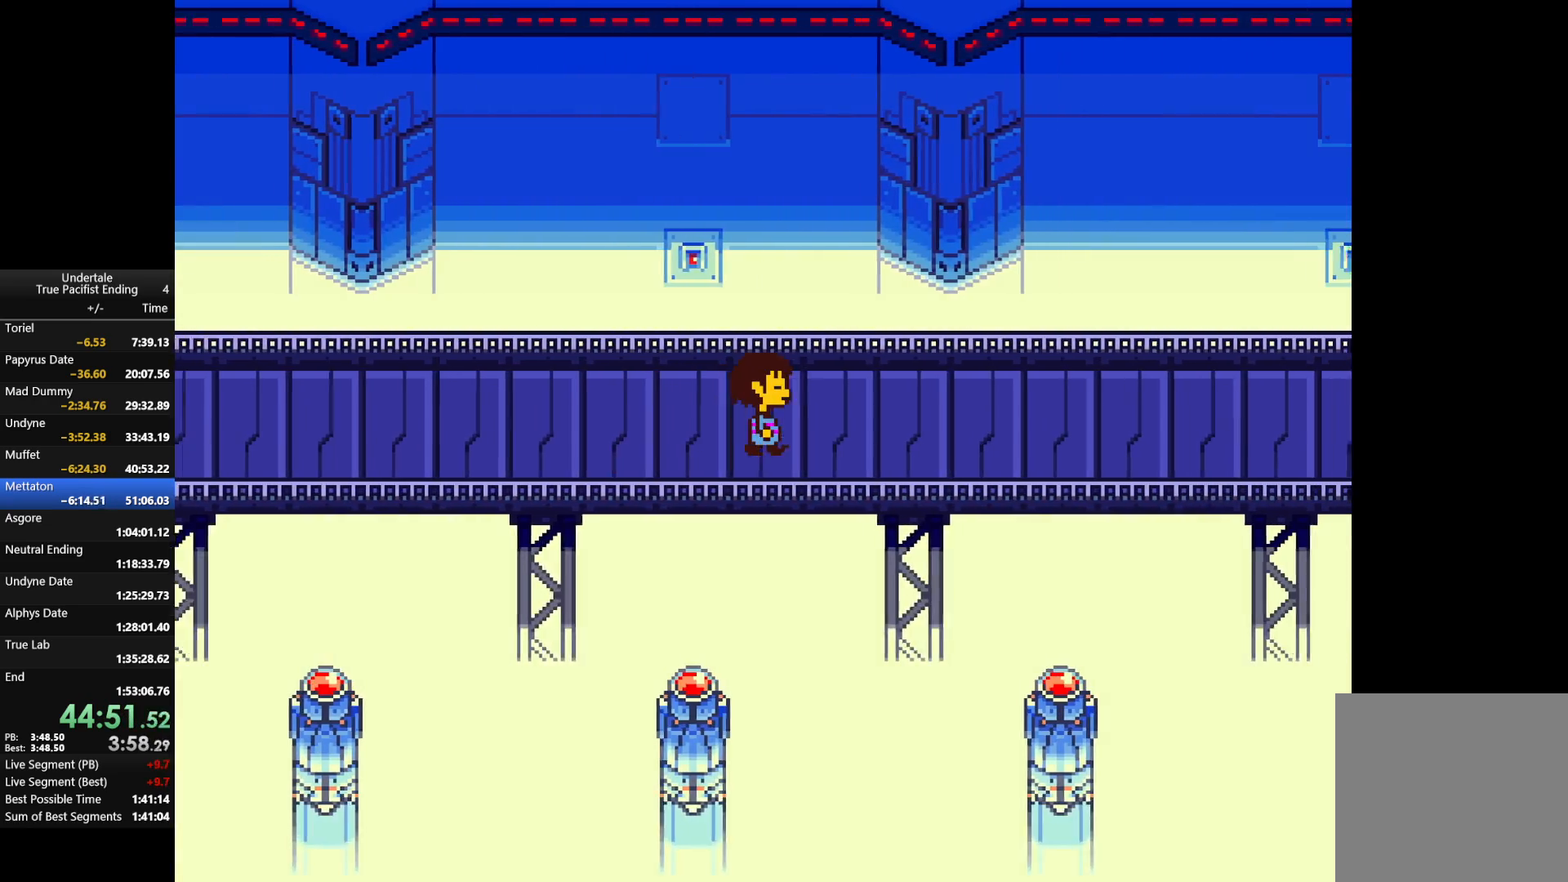
{"keys": ["right"], "events": []}
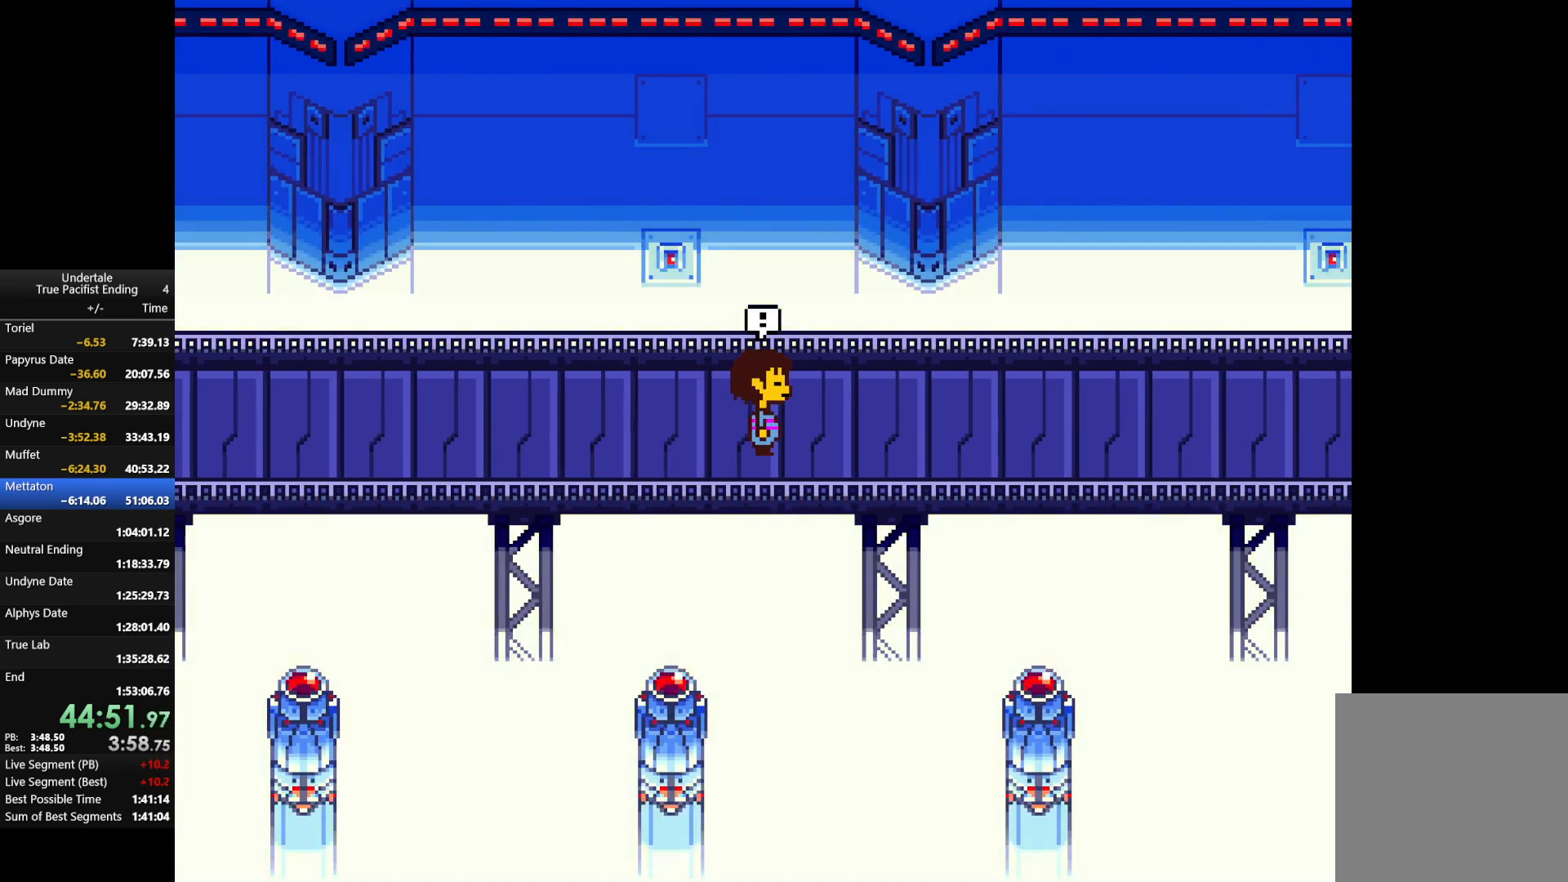
{"keys": [], "events": [[400, "right", "up"]]}
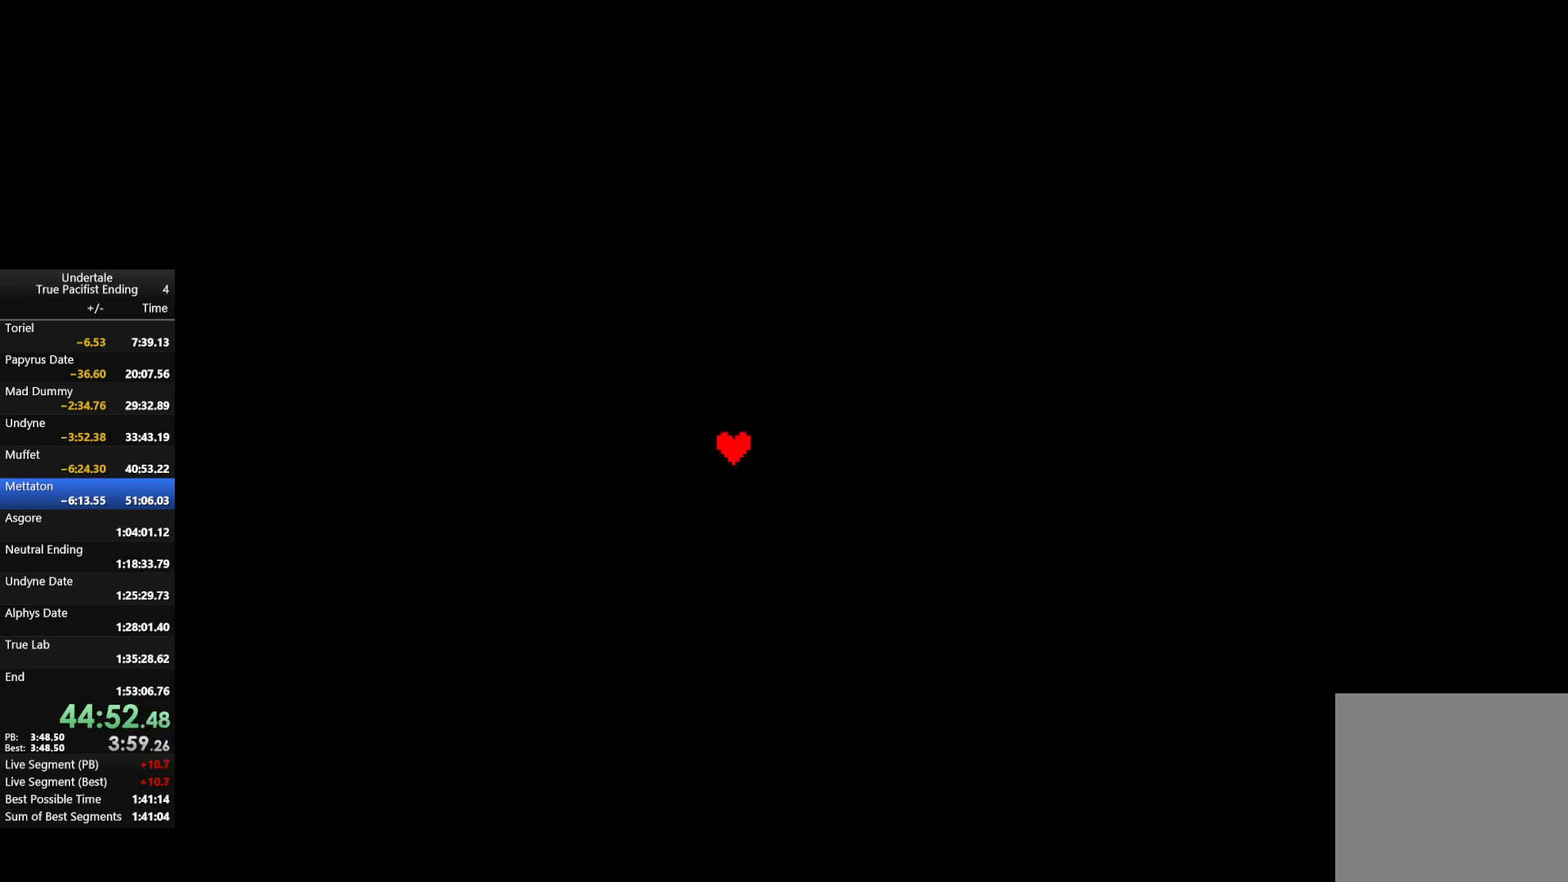
{"keys": [], "events": []}
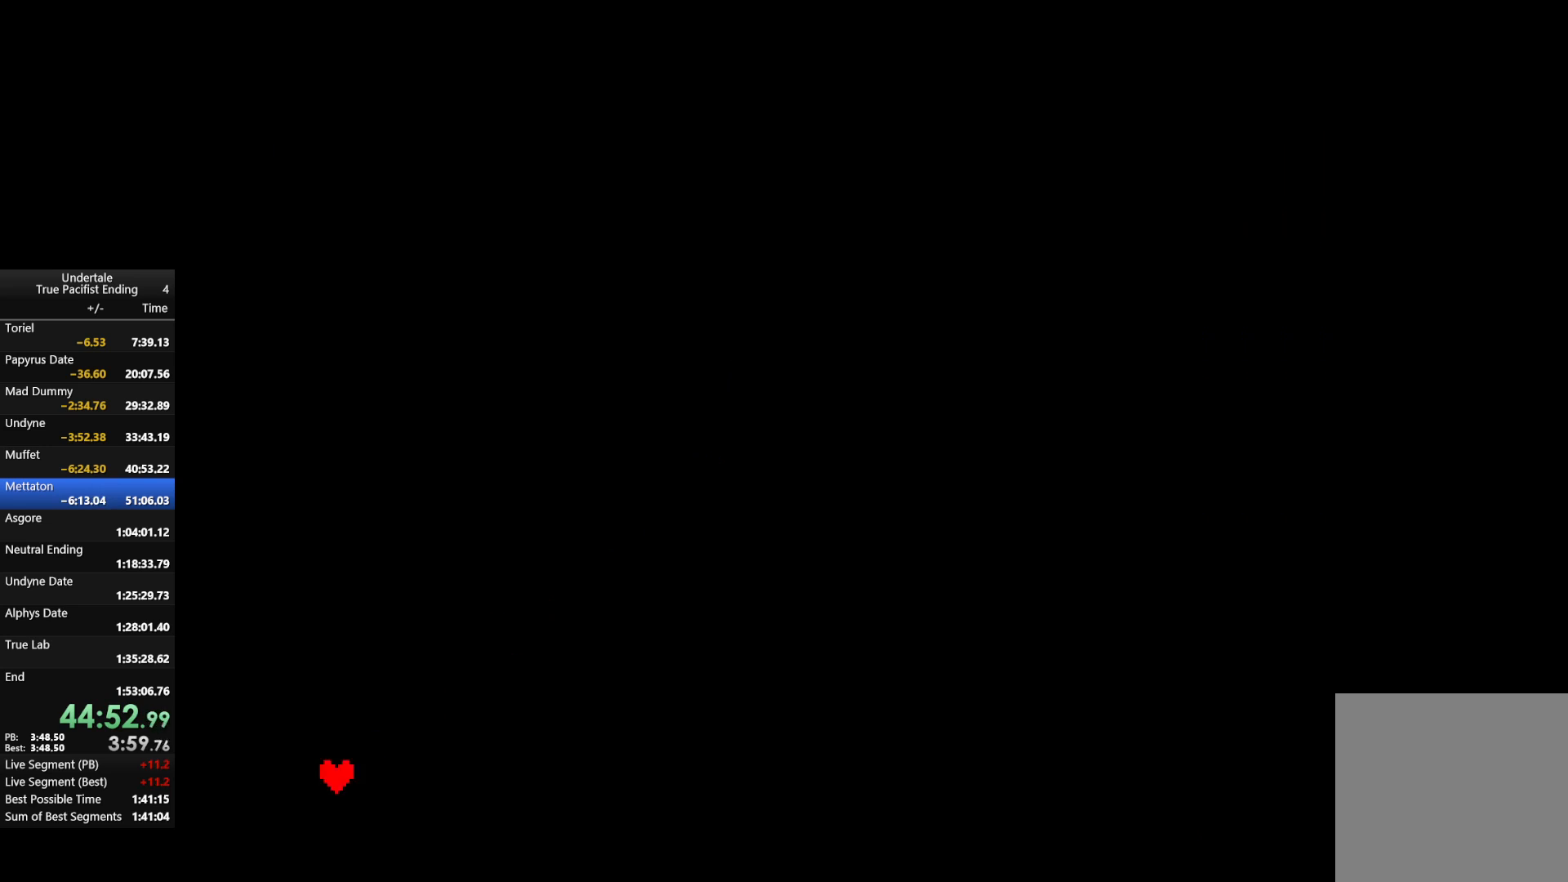
{"keys": ["z"], "events": [[333, "left", "down"], [467, "left", "up"], [467, "z", "down"]]}
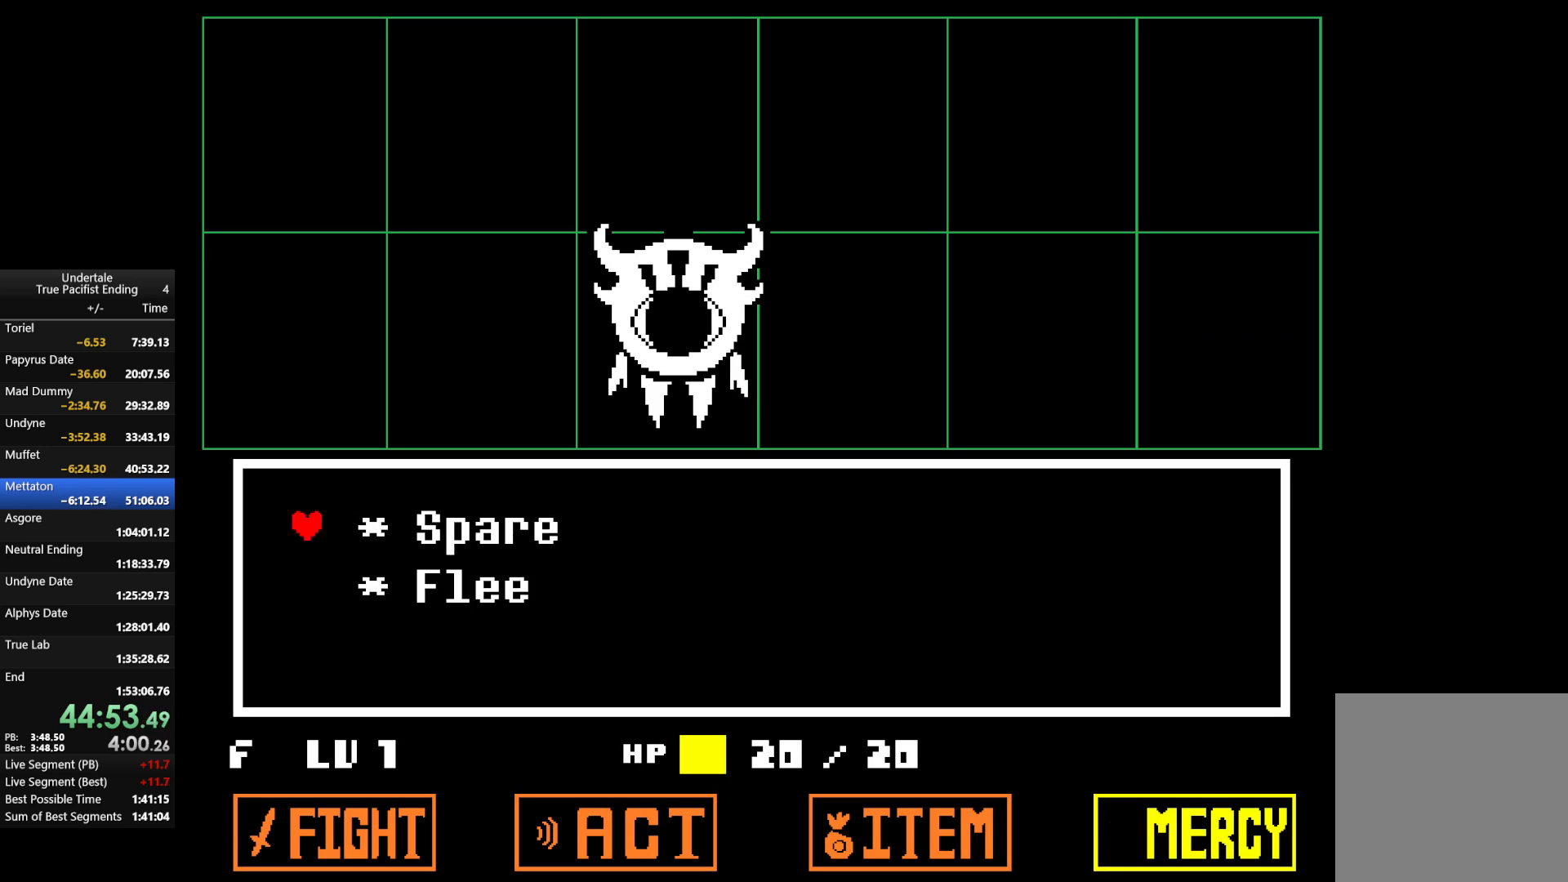
{"keys": ["right"], "events": [[67, "up", "down"], [67, "z", "up"], [167, "up", "up"], [167, "z", "down"], [267, "right", "down"], [267, "z", "up"]]}
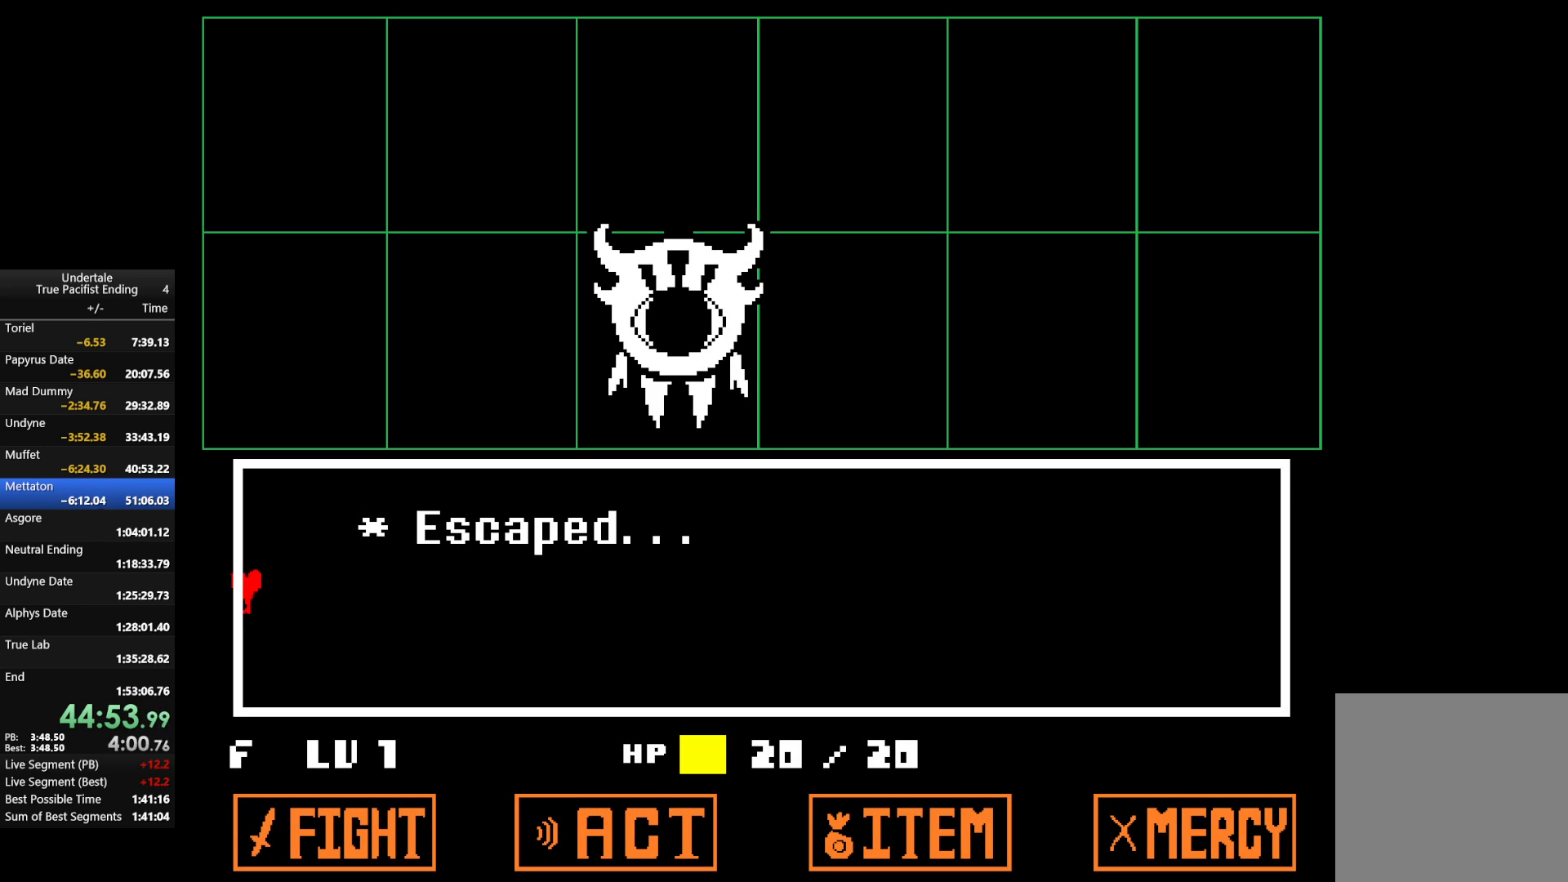
{"keys": ["down", "right", "up"], "events": [[500, "down", "down"], [500, "up", "down"]]}
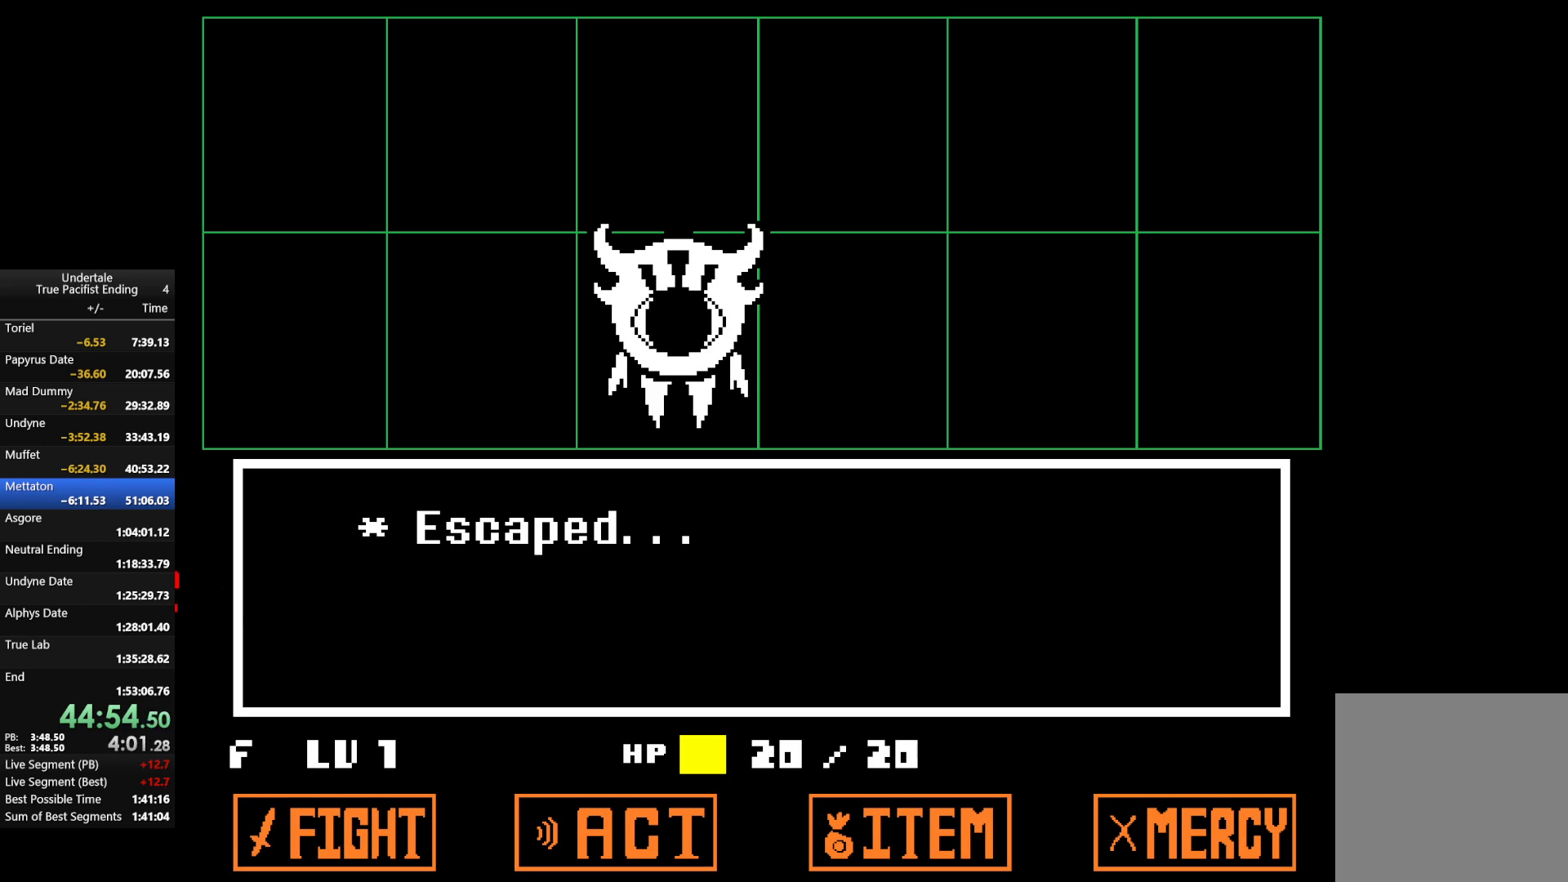
{"keys": ["down", "right", "up"], "events": []}
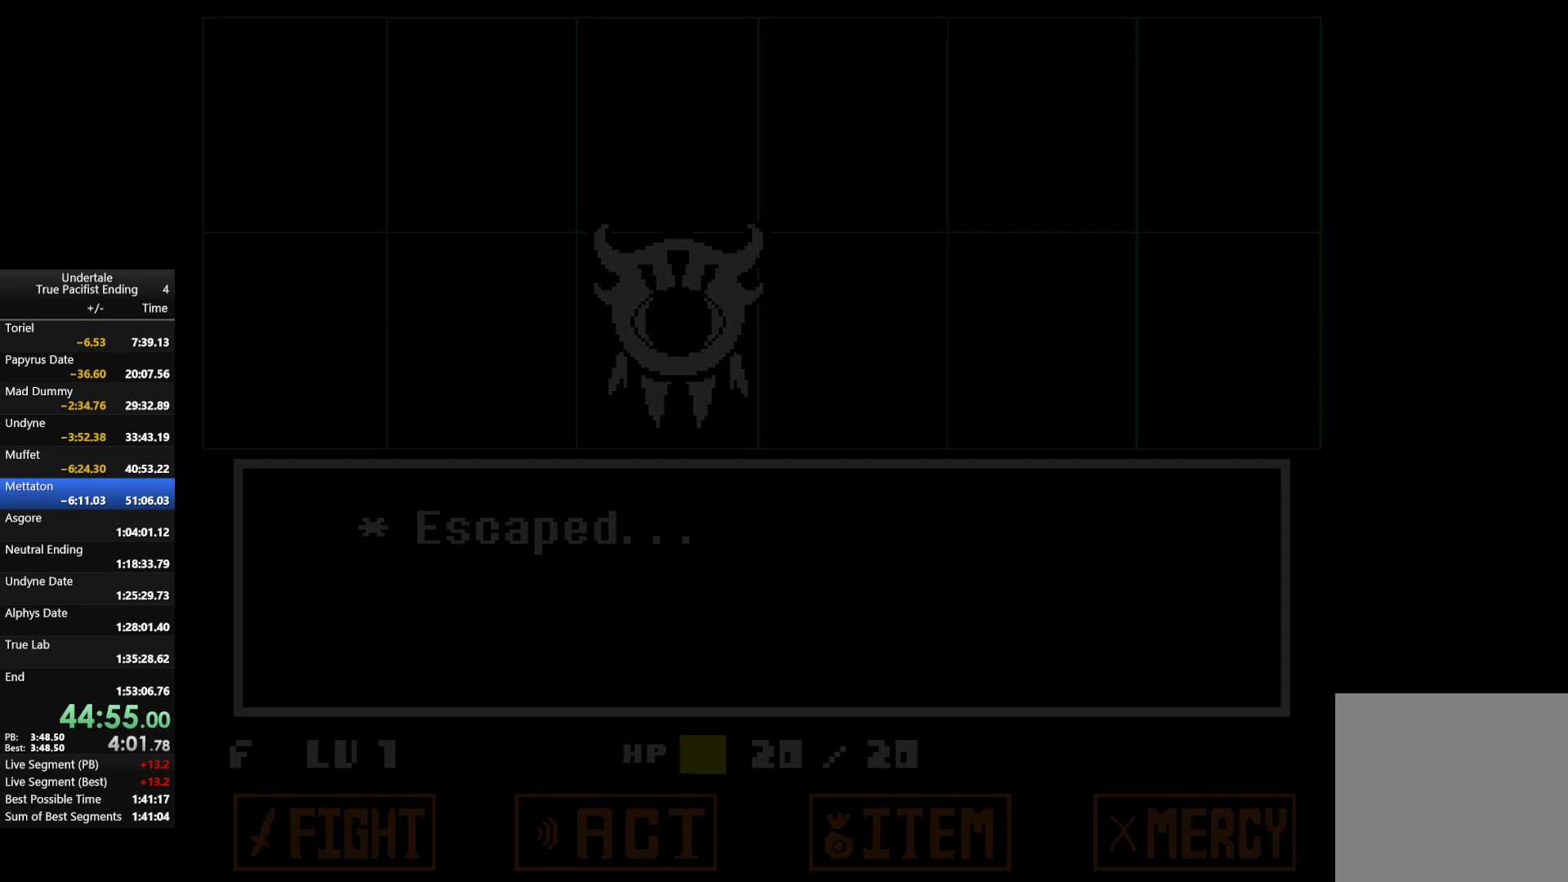
{"keys": ["down", "right", "up"], "events": []}
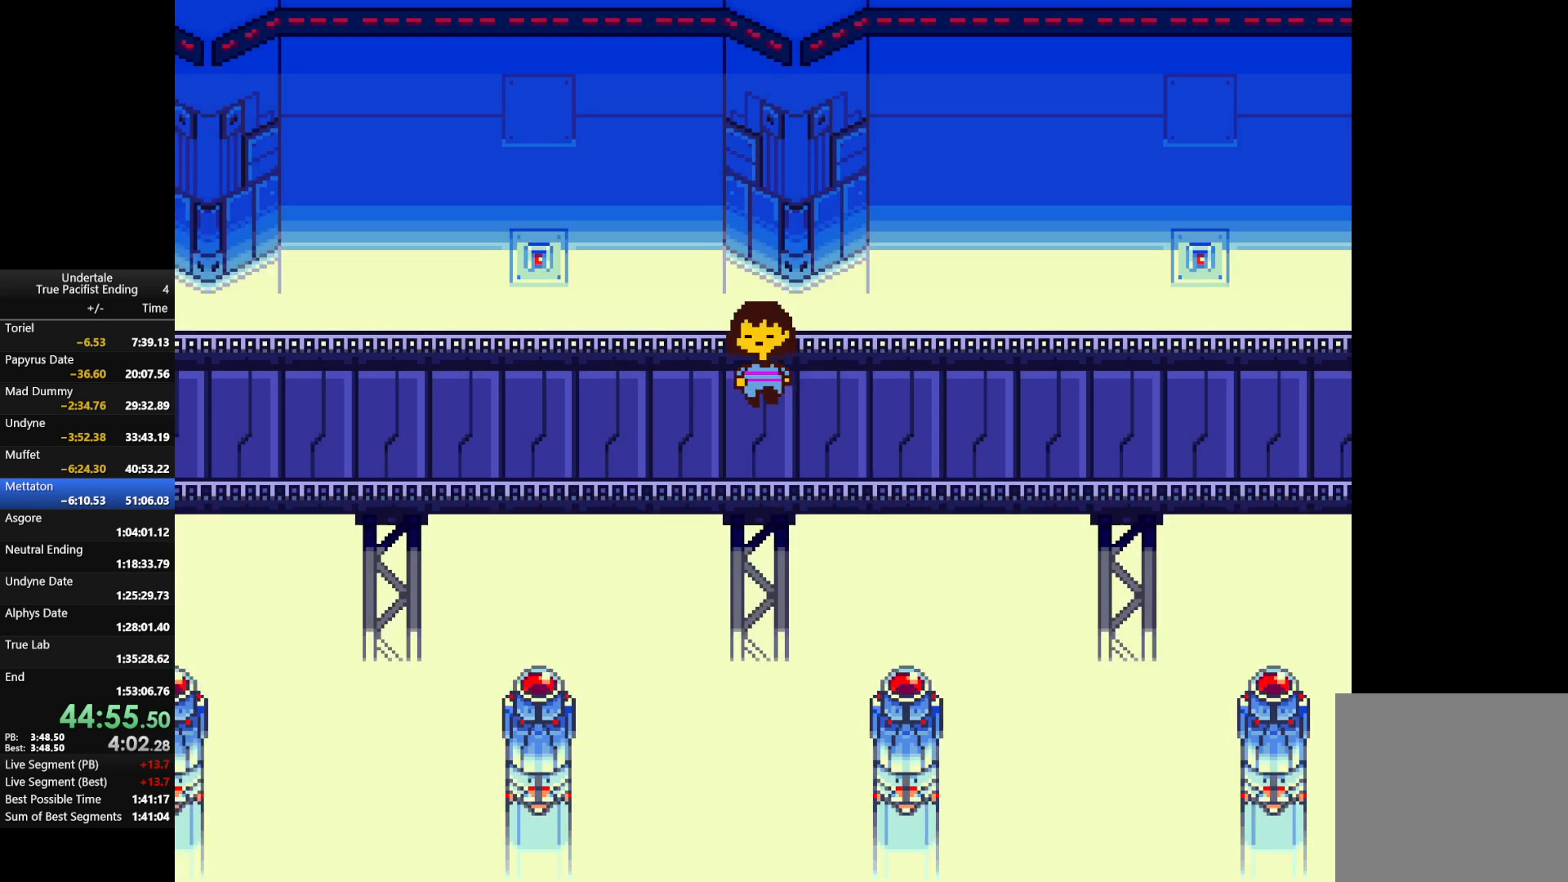
{"keys": ["down", "right", "up"], "events": []}
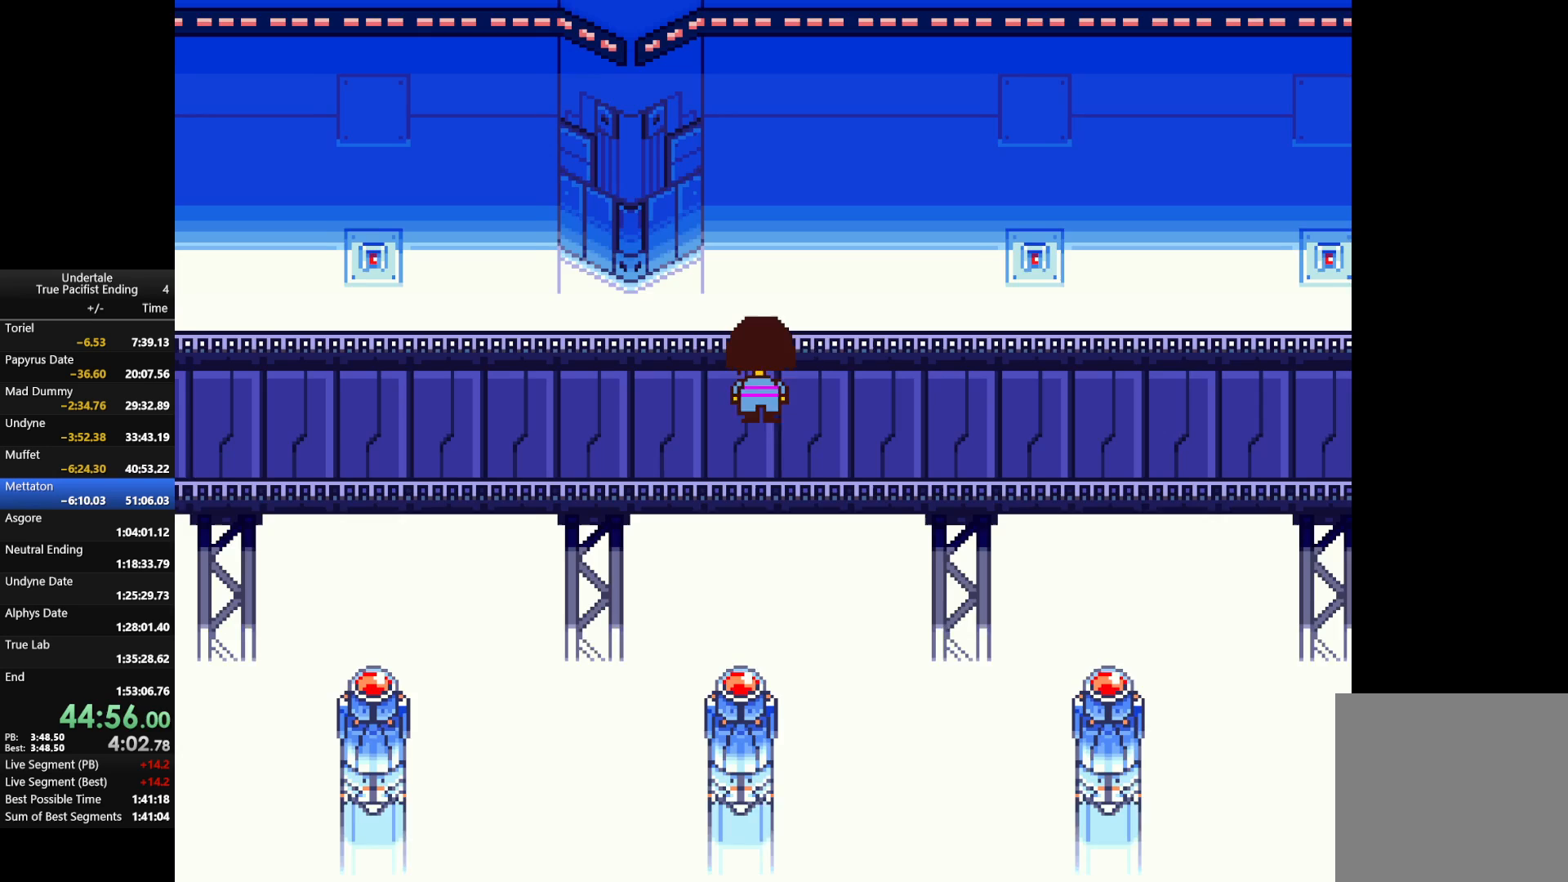
{"keys": ["down", "right", "up"], "events": []}
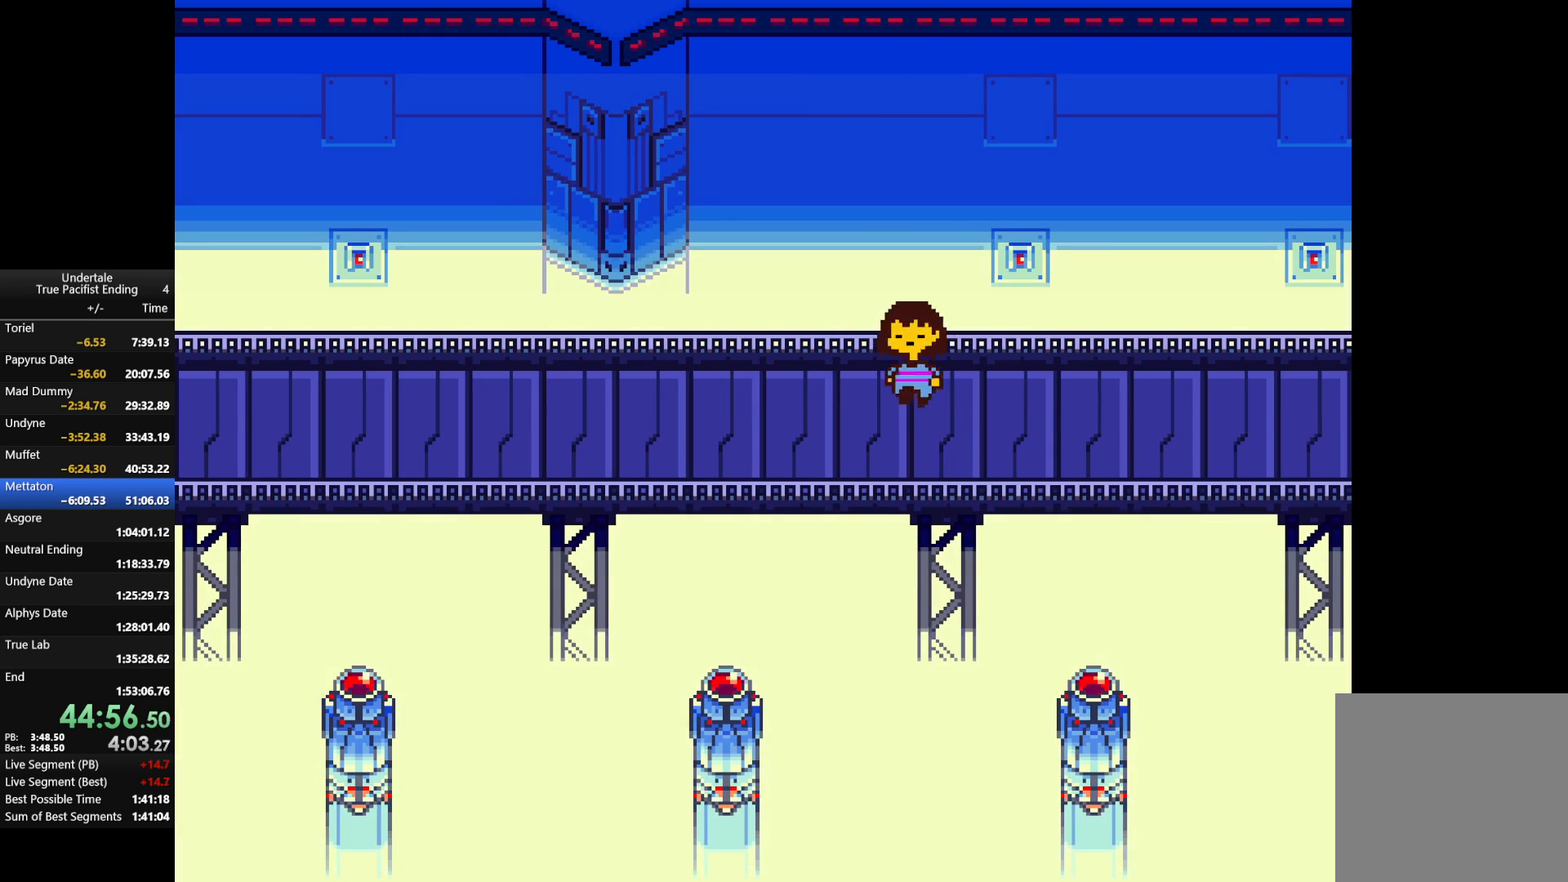
{"keys": ["right"], "events": [[400, "up", "up"], [500, "down", "up"]]}
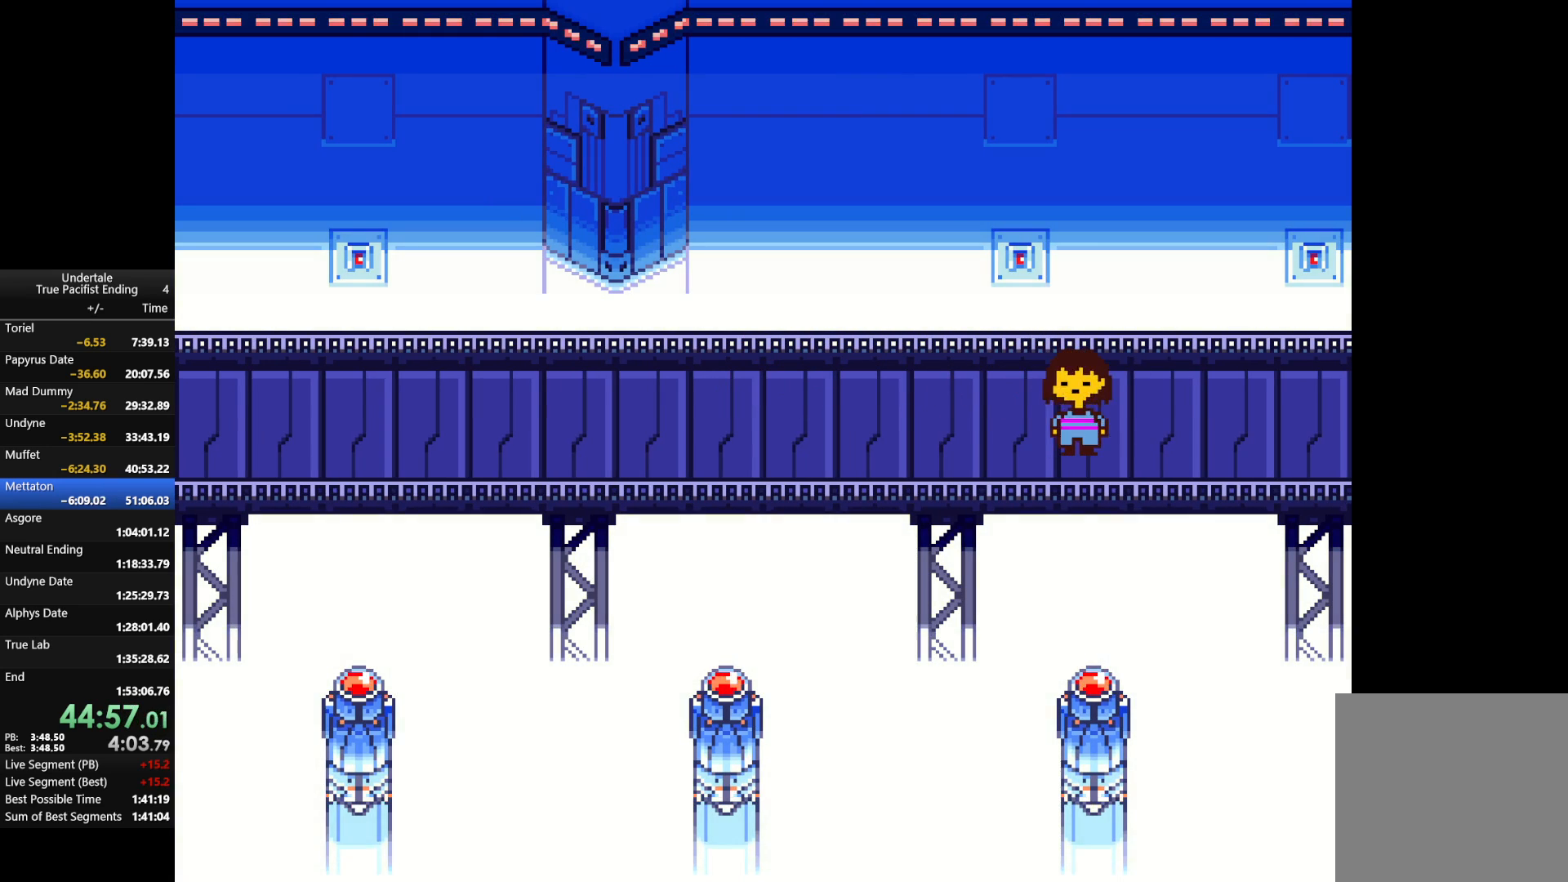
{"keys": ["right"], "events": []}
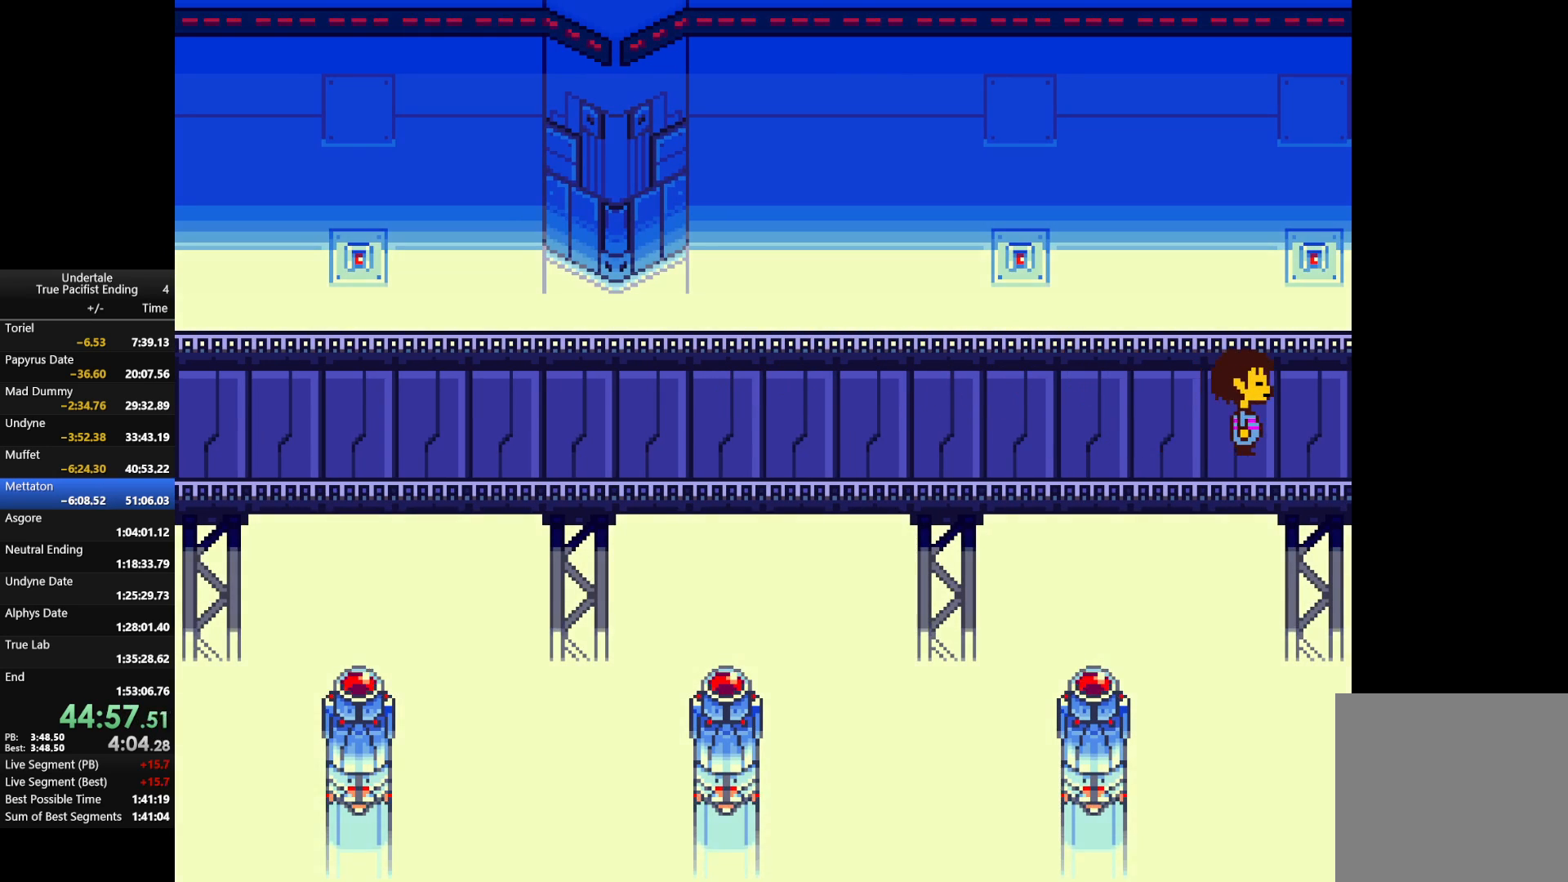
{"keys": ["right"], "events": []}
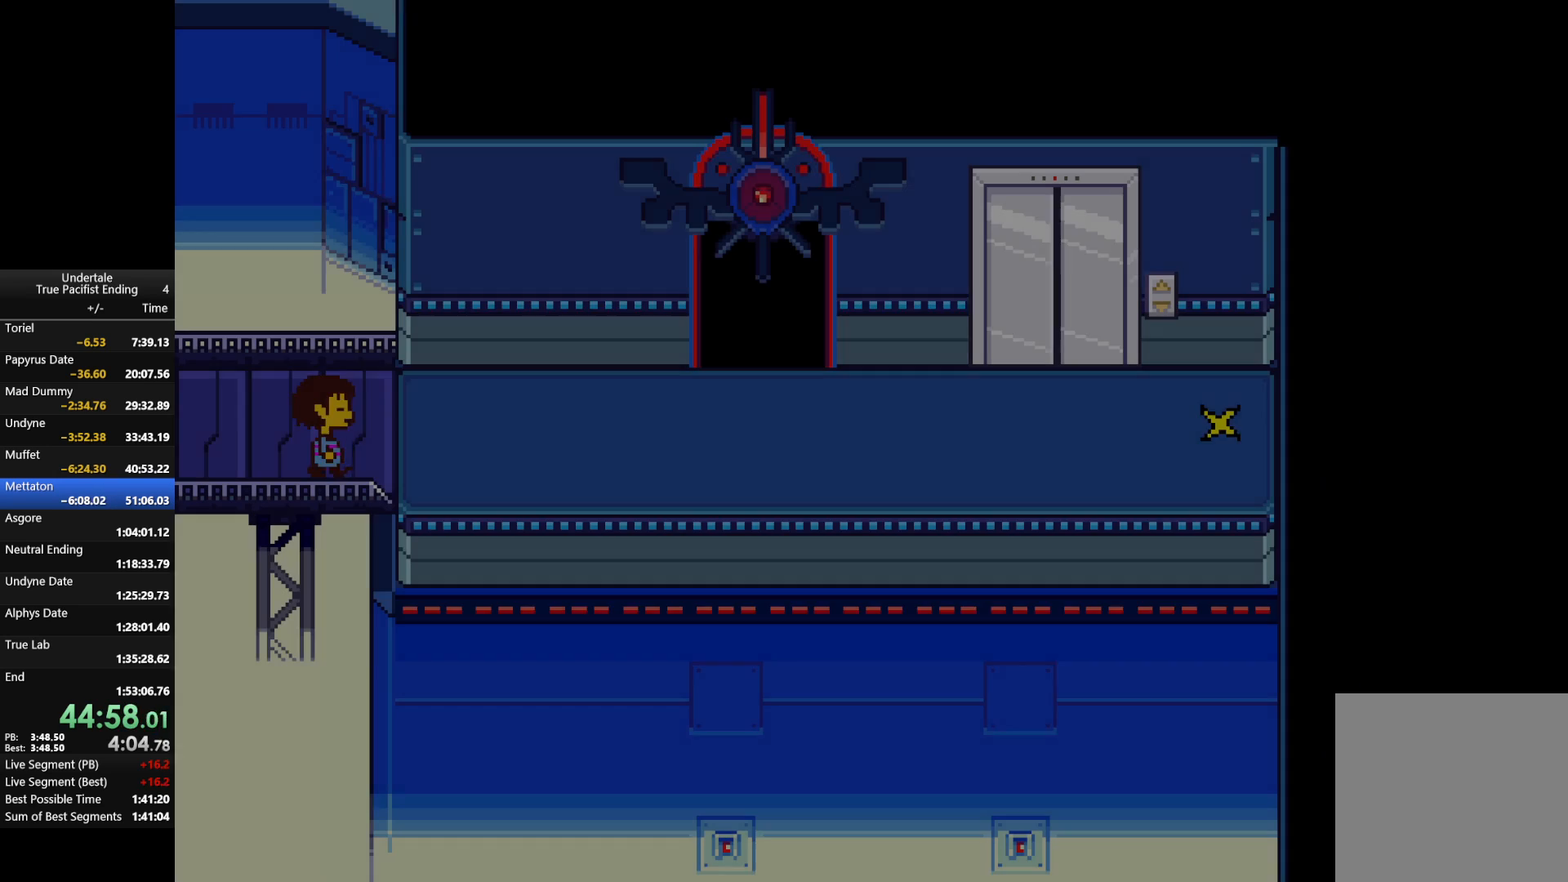
{"keys": ["right"], "events": []}
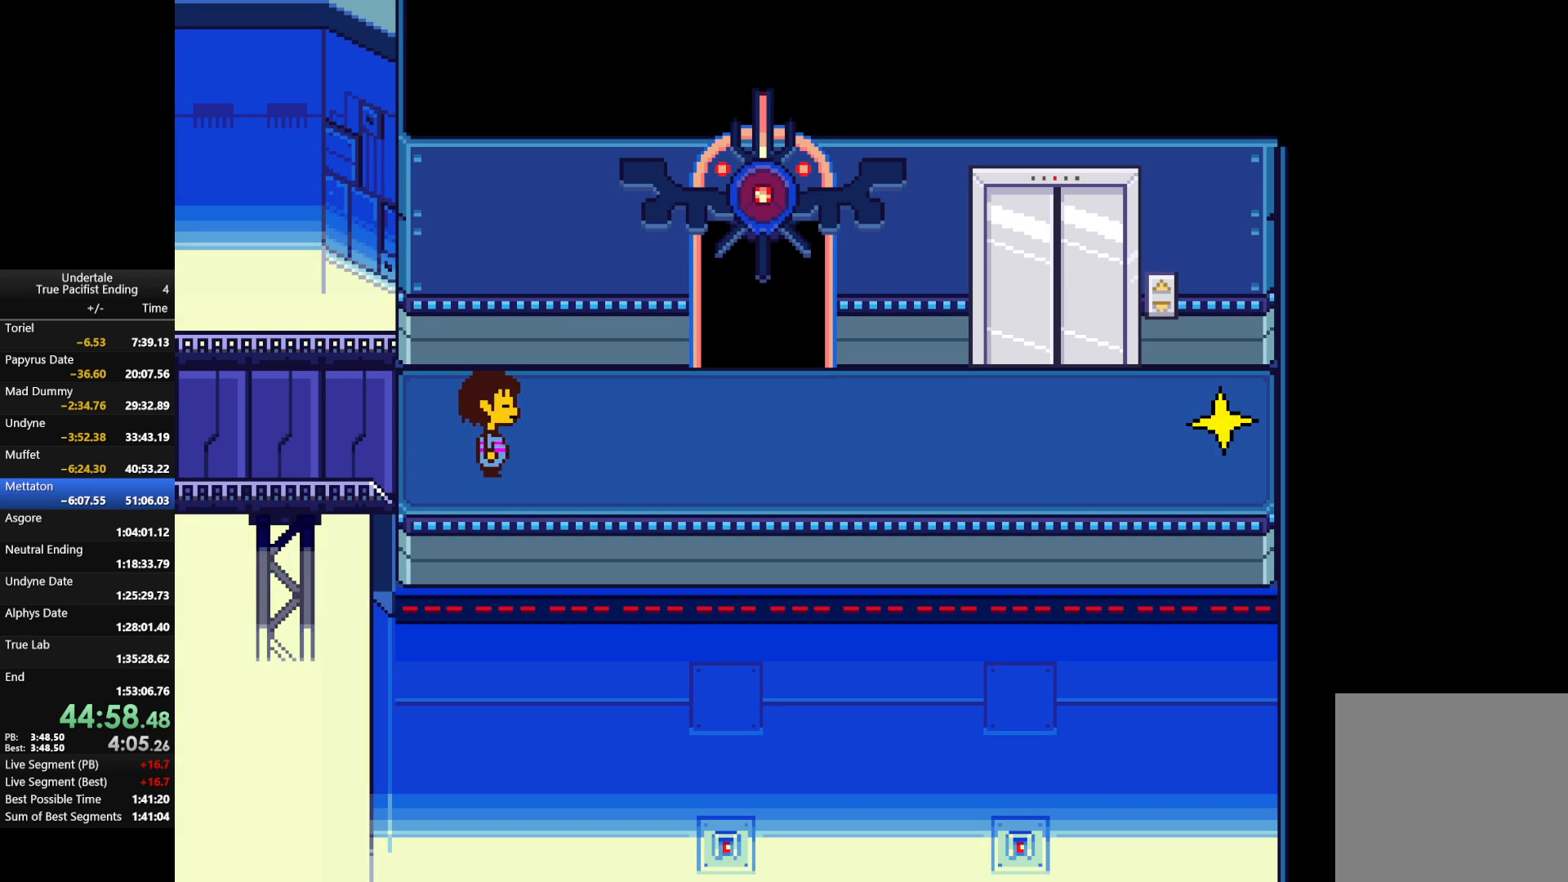
{"keys": ["right"], "events": []}